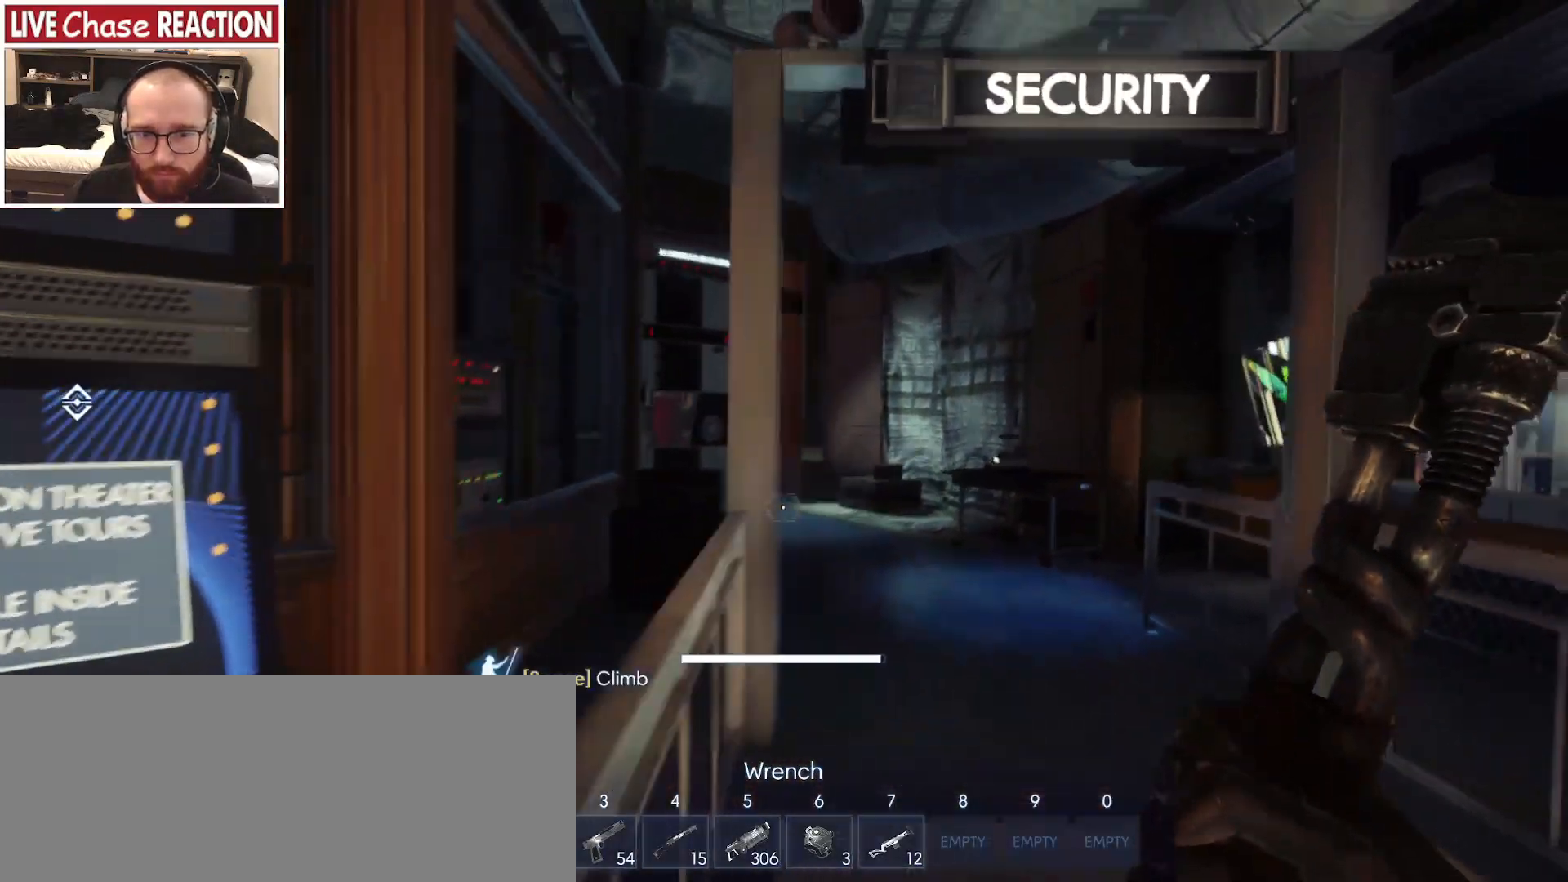
Gameplay with keyboard and mouse; each line is a JSON object with the keys and mouse buttons held at the frame after it. "events" lists presses ("down") and releases ("up") of "a", "alt", "c", "caps_lock", "ctrl", "d", "e", "escape", "f", "f1", "f2", "f3", "f4", "f5", "q", "r", "s", "shift", "space", "super", "tab", "tilde", "v", "w", "x", "z", "mouse_left", "mouse_wheel" and "mouse_right" between this image and that frame as [ms after this image, input, new state], when the widget could be followed in between. "mouse_left", "mouse_wheel", "mouse_right" = the "left", "wheel", "right" buttons of the "mouse" list. No other keys are recorded. "wheel" means that the mouse wheel is clicked or scrolled. Mouse movement is not recorded.
{"keys": ["shift", "w"], "mouse": [], "events": [[67, "w", "down"], [233, "d", "up"]]}
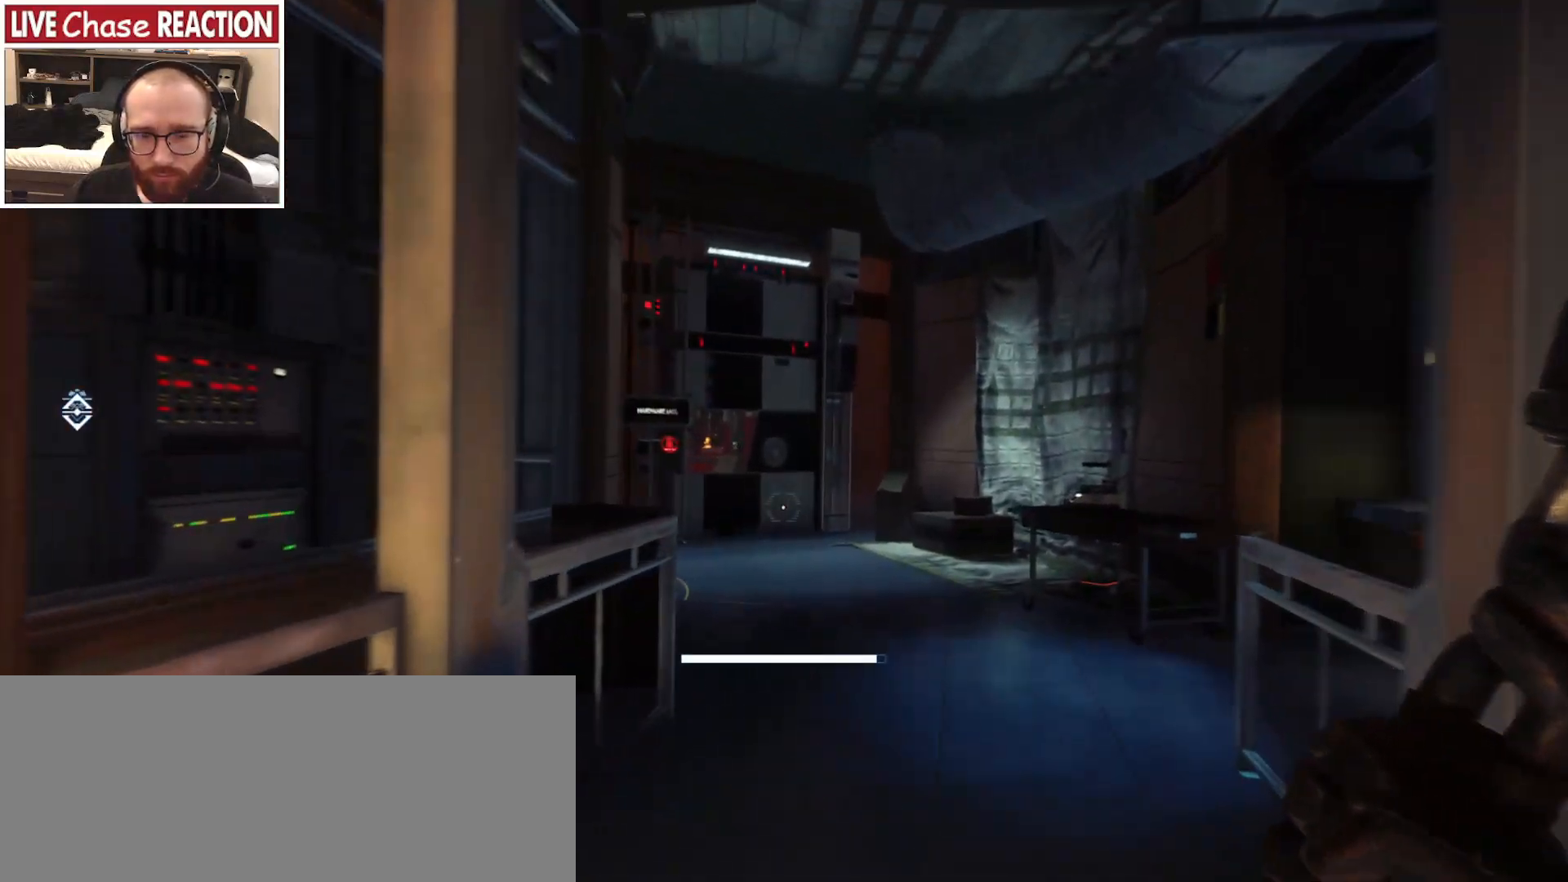
{"keys": ["shift", "w"], "mouse": [], "events": []}
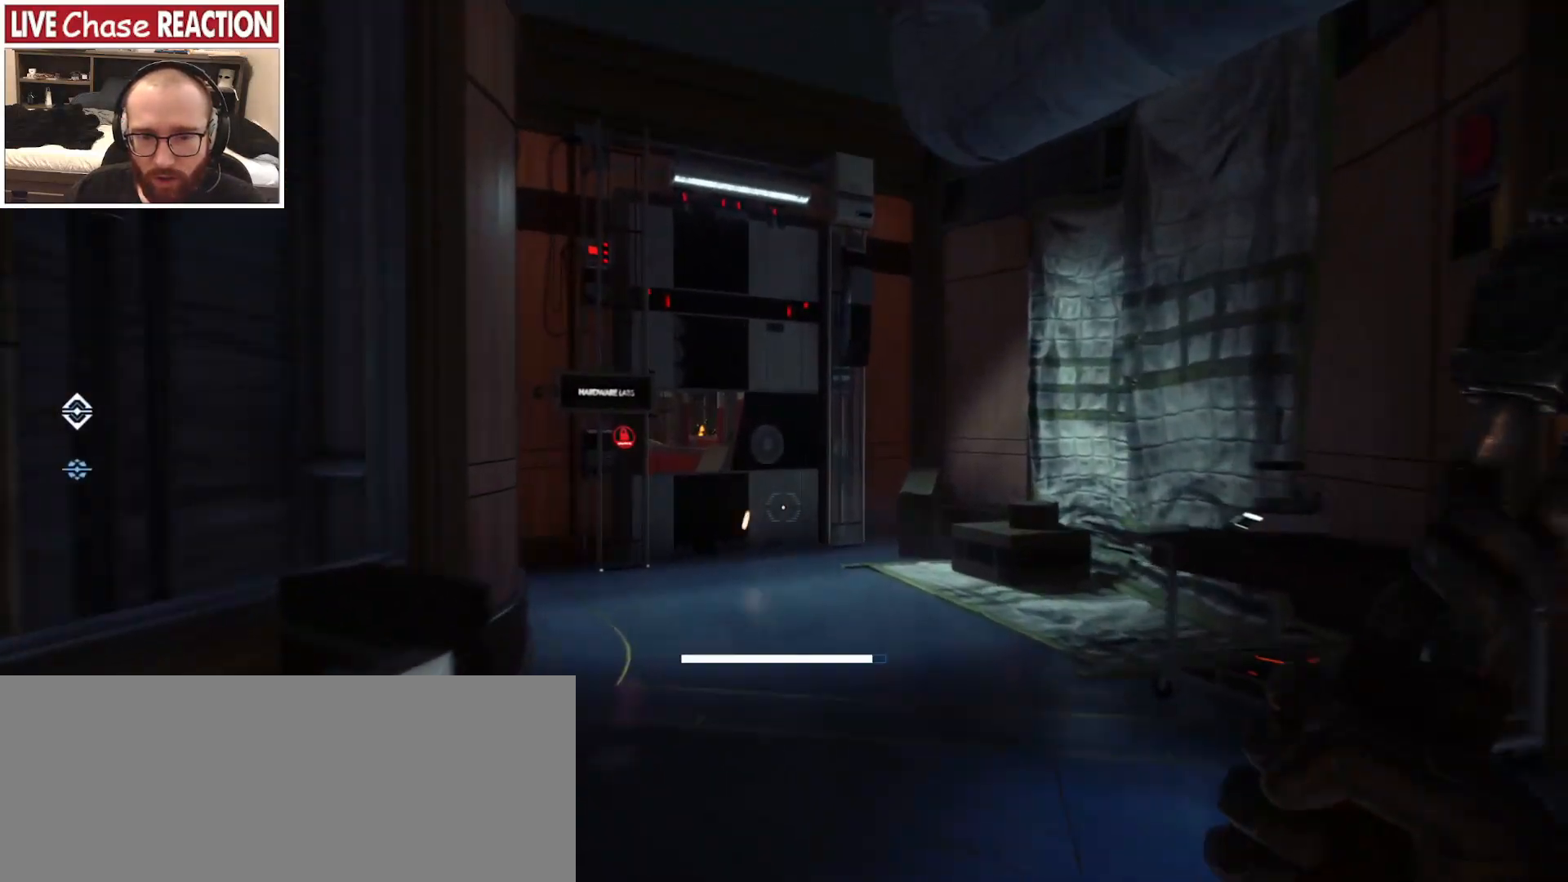
{"keys": ["shift", "w"], "mouse": [], "events": []}
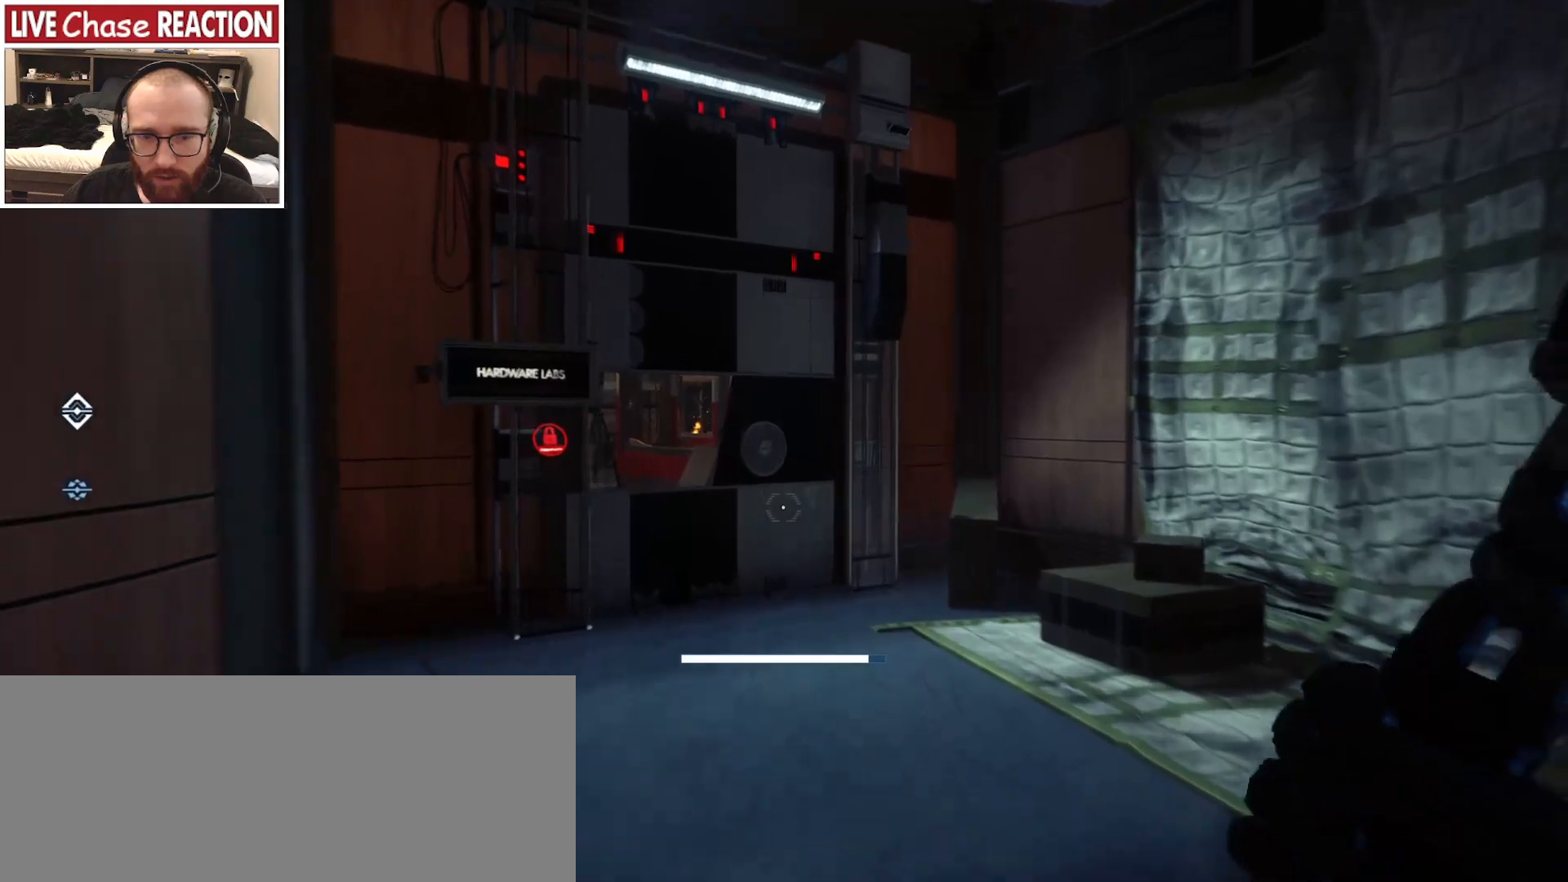
{"keys": ["shift", "w"], "mouse": [], "events": []}
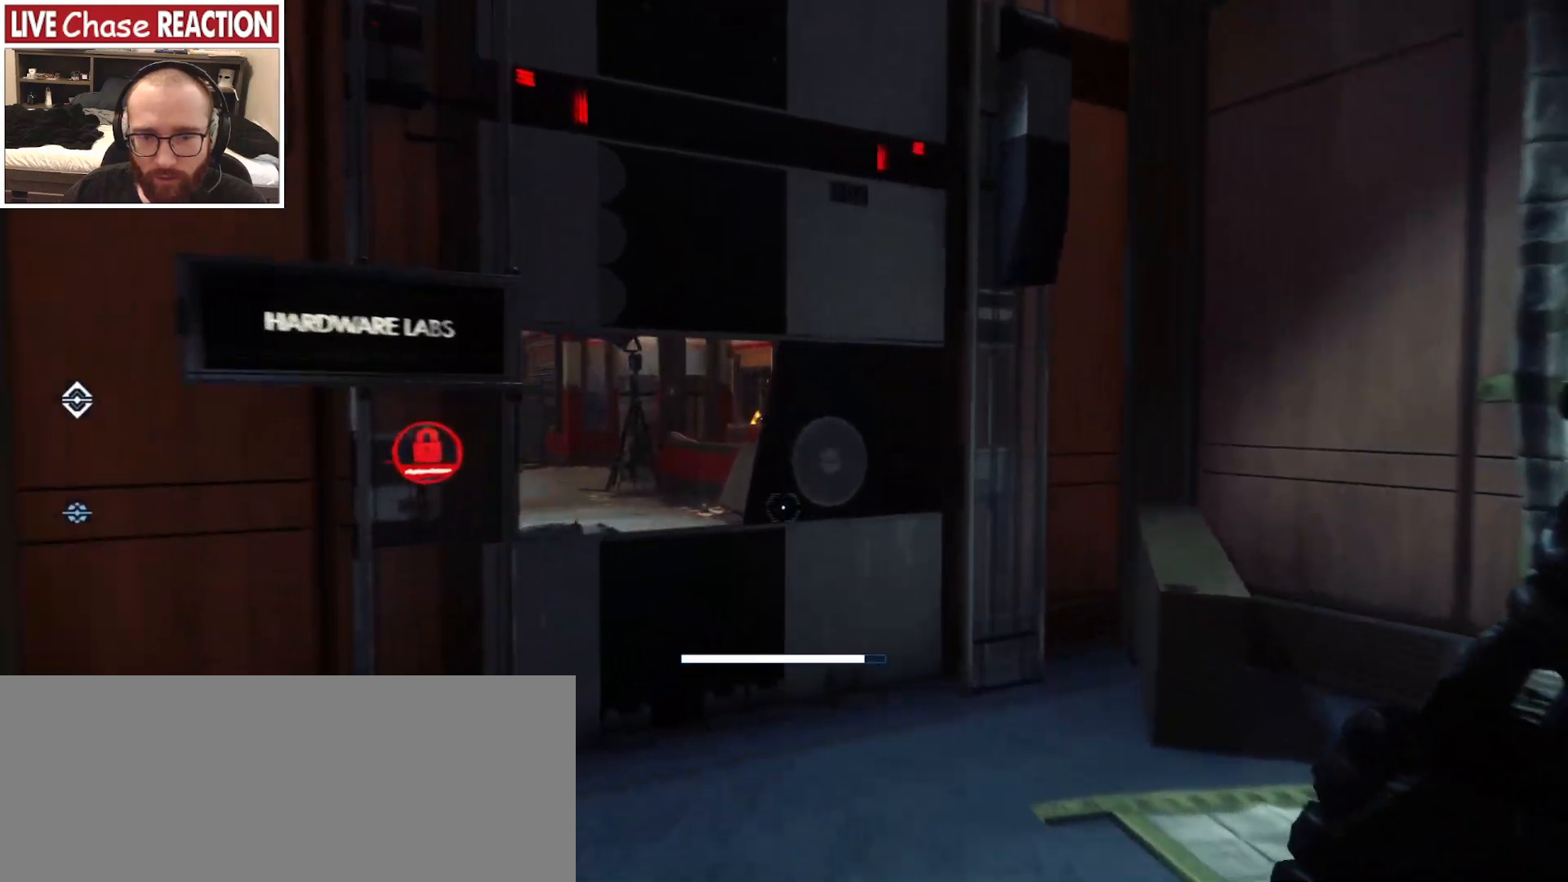
{"keys": ["shift"], "mouse": [], "events": [[17, "w", "up"]]}
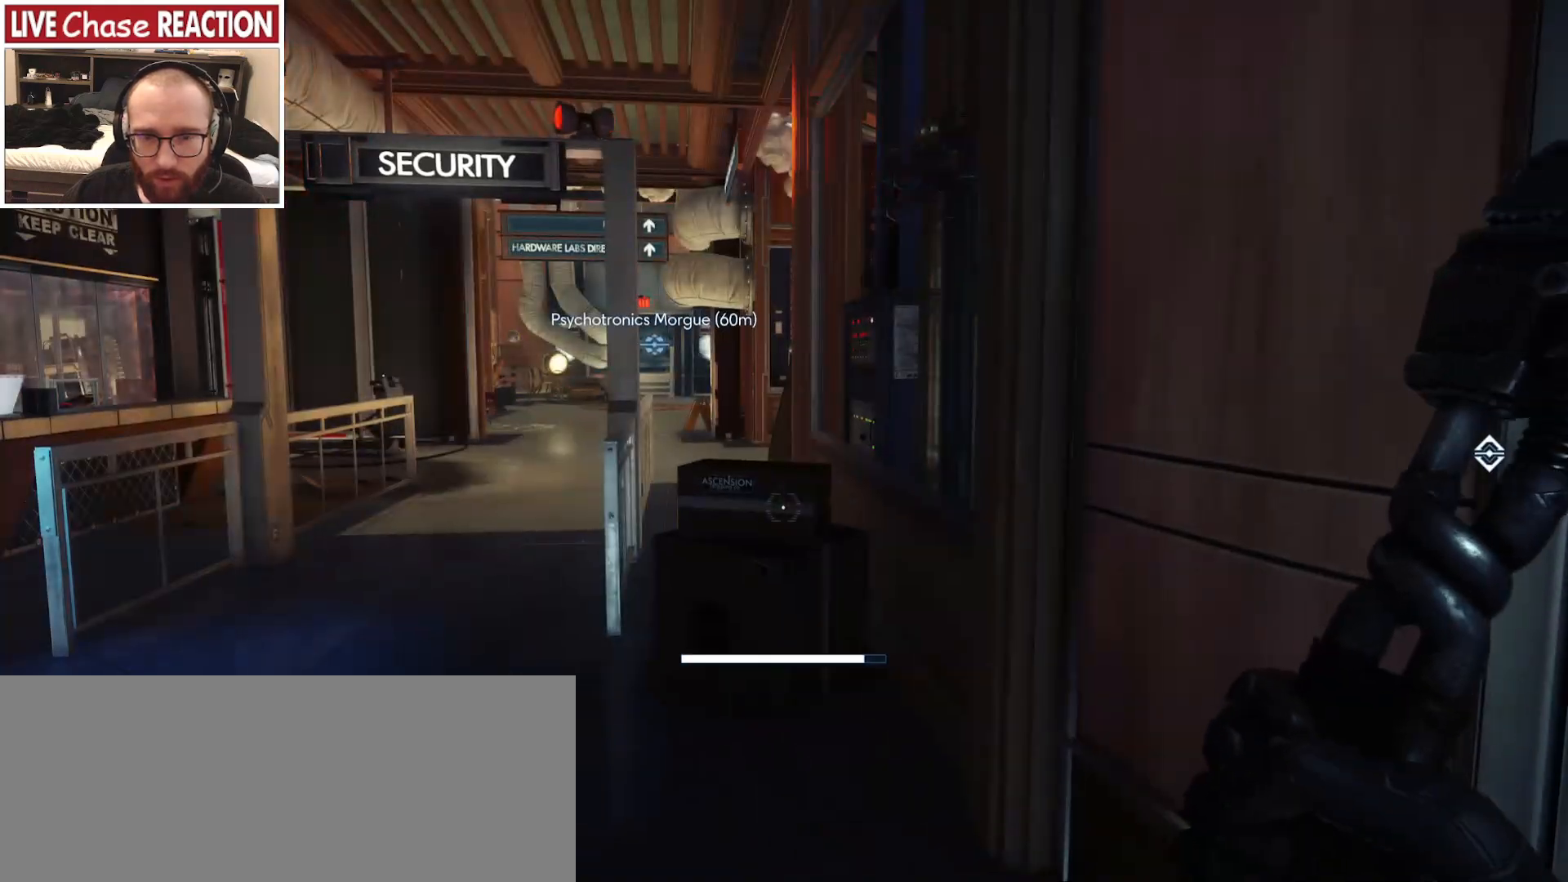
{"keys": ["shift", "w"], "mouse": [], "events": [[183, "a", "down"], [183, "w", "down"], [350, "a", "up"]]}
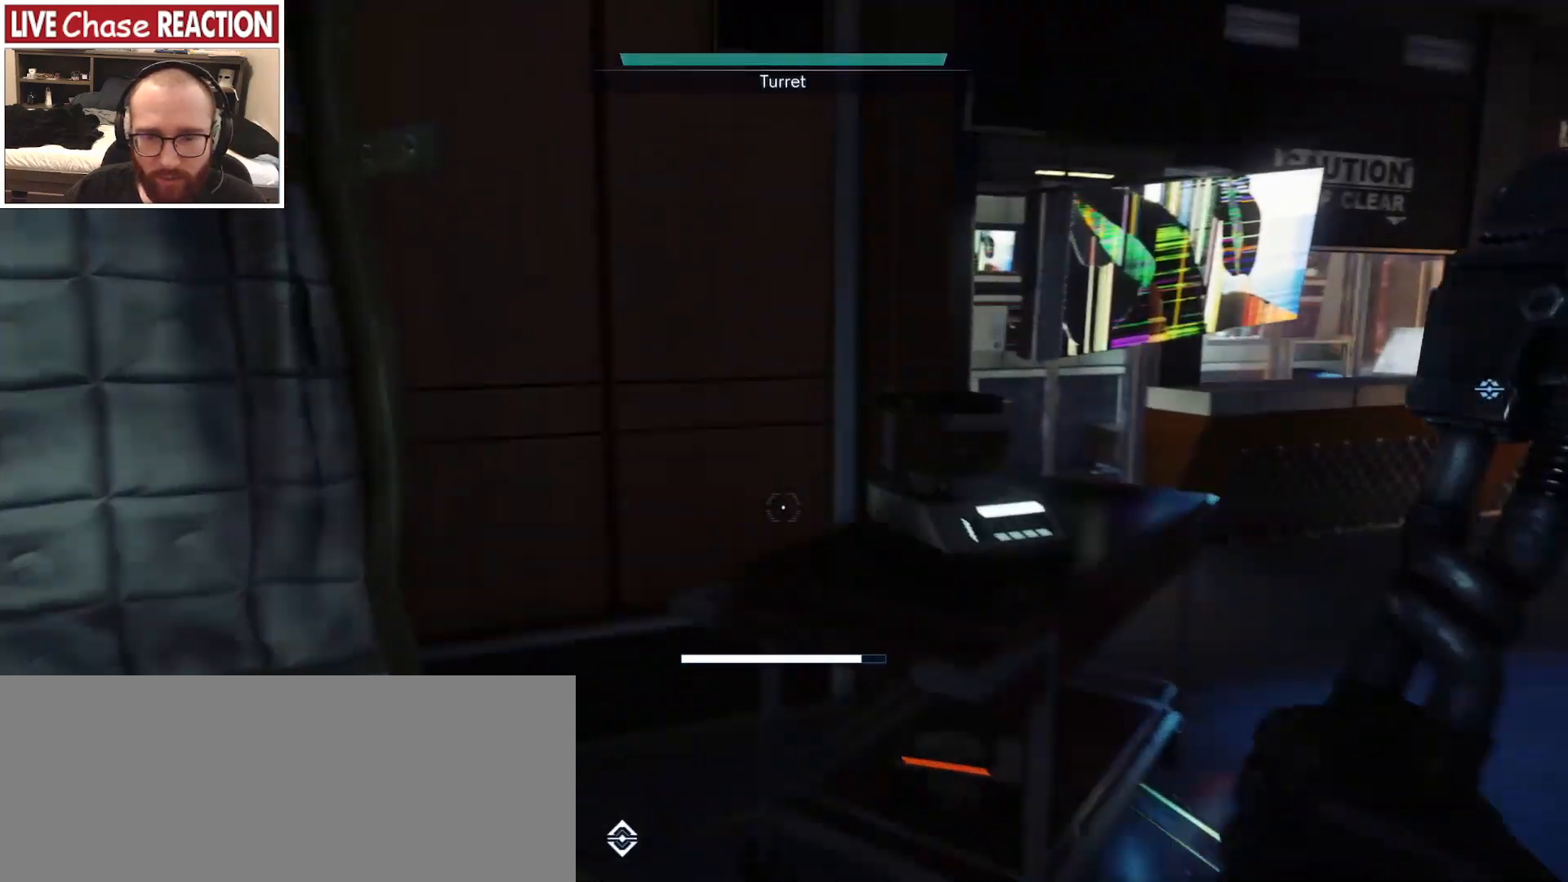
{"keys": ["d", "shift"], "mouse": [], "events": [[150, "d", "down"], [467, "w", "up"]]}
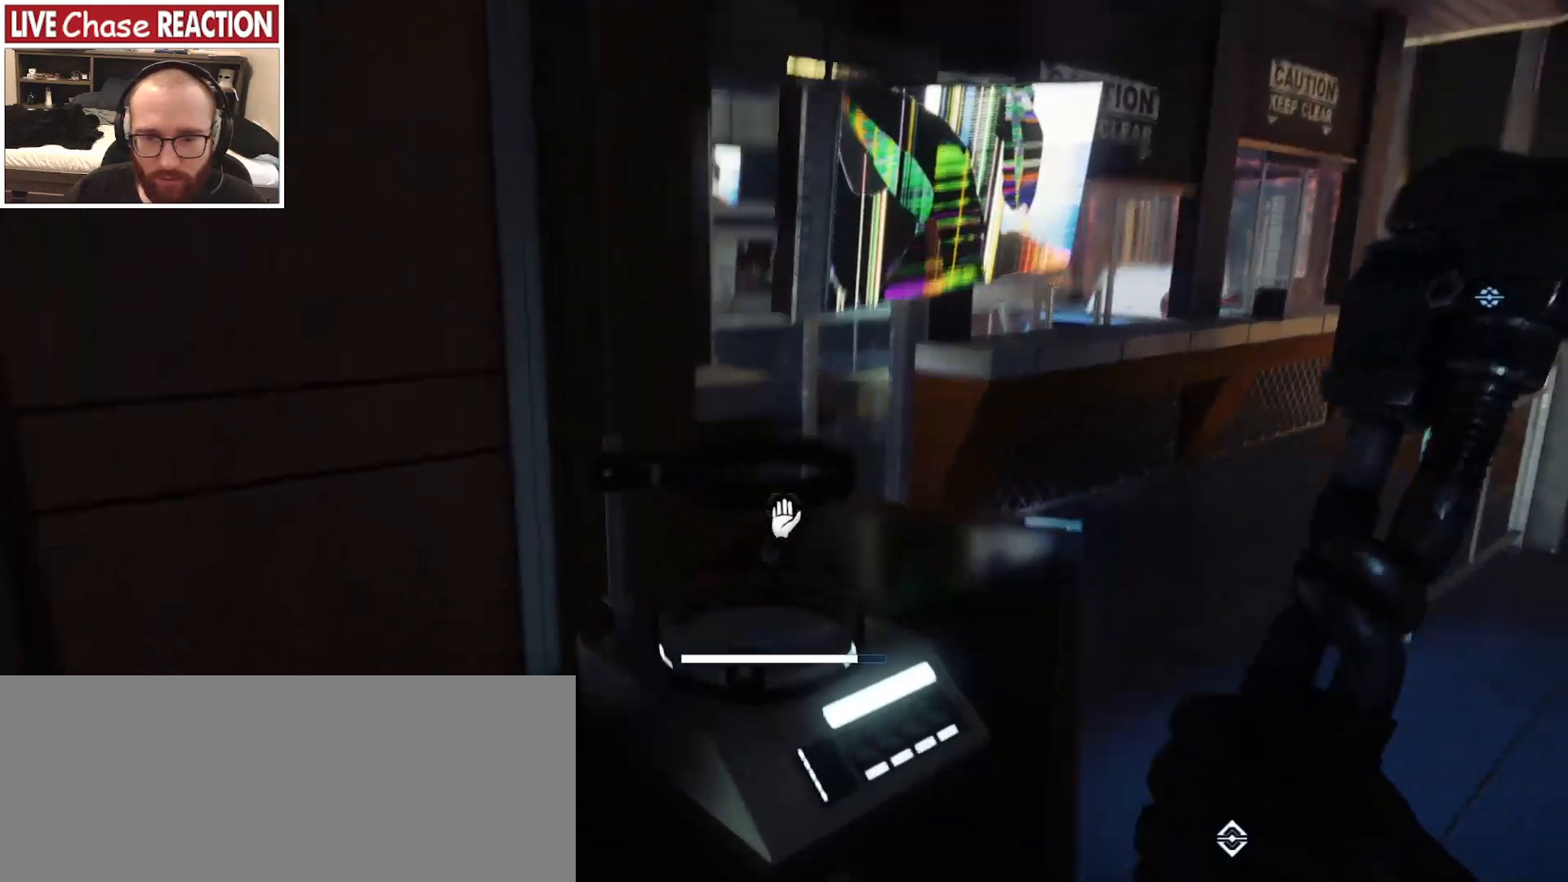
{"keys": ["d", "shift"], "mouse": [], "events": [[50, "d", "up"], [117, "s", "down"], [250, "d", "down"], [383, "s", "up"]]}
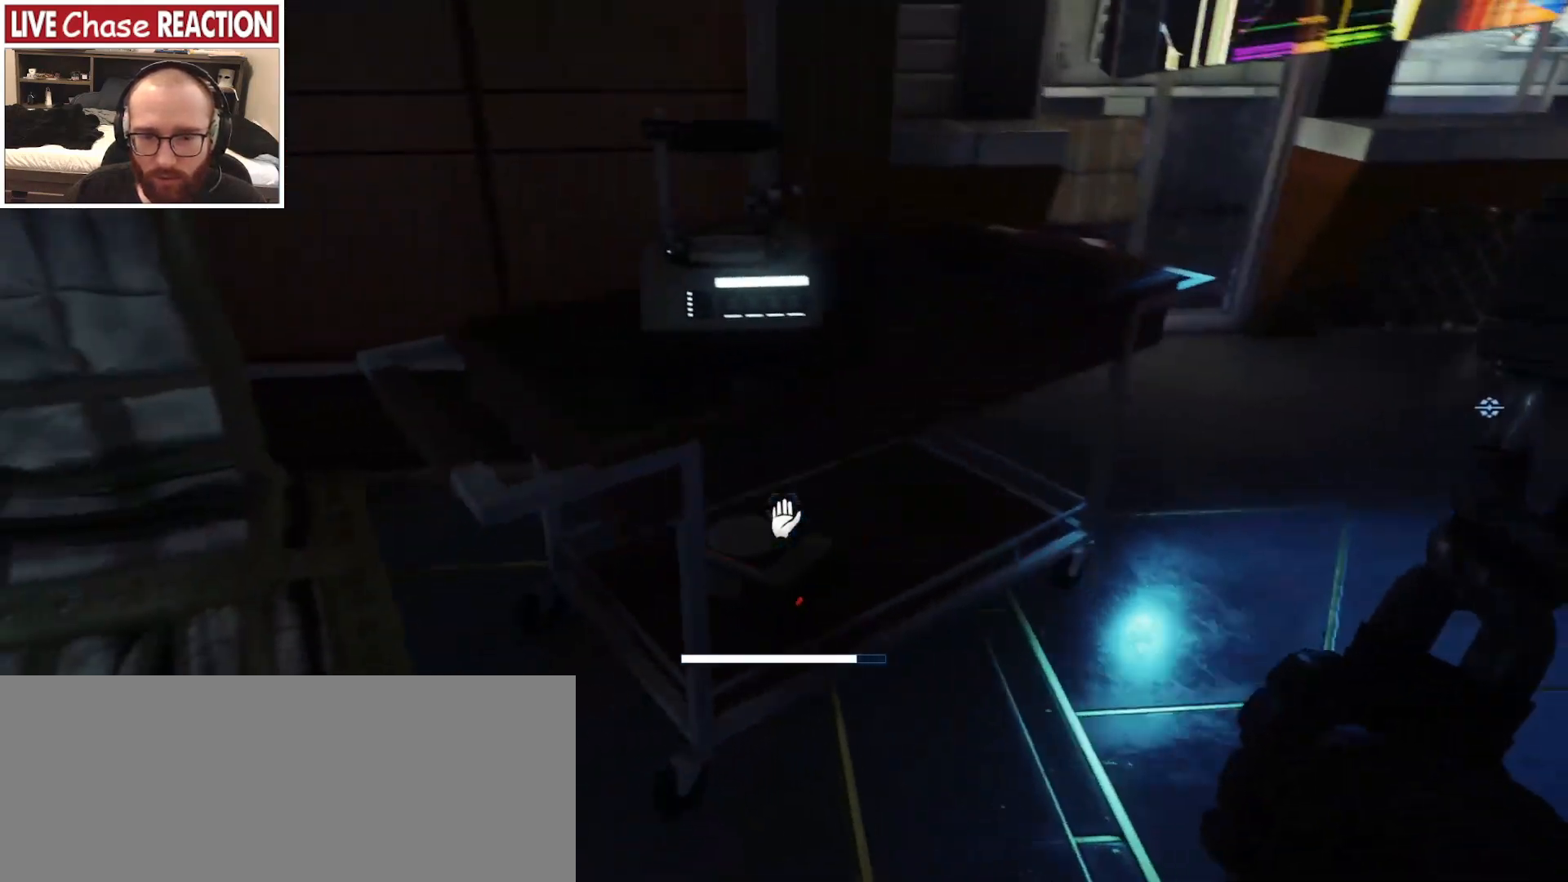
{"keys": ["shift", "w"], "mouse": [], "events": [[283, "w", "down"], [433, "d", "up"]]}
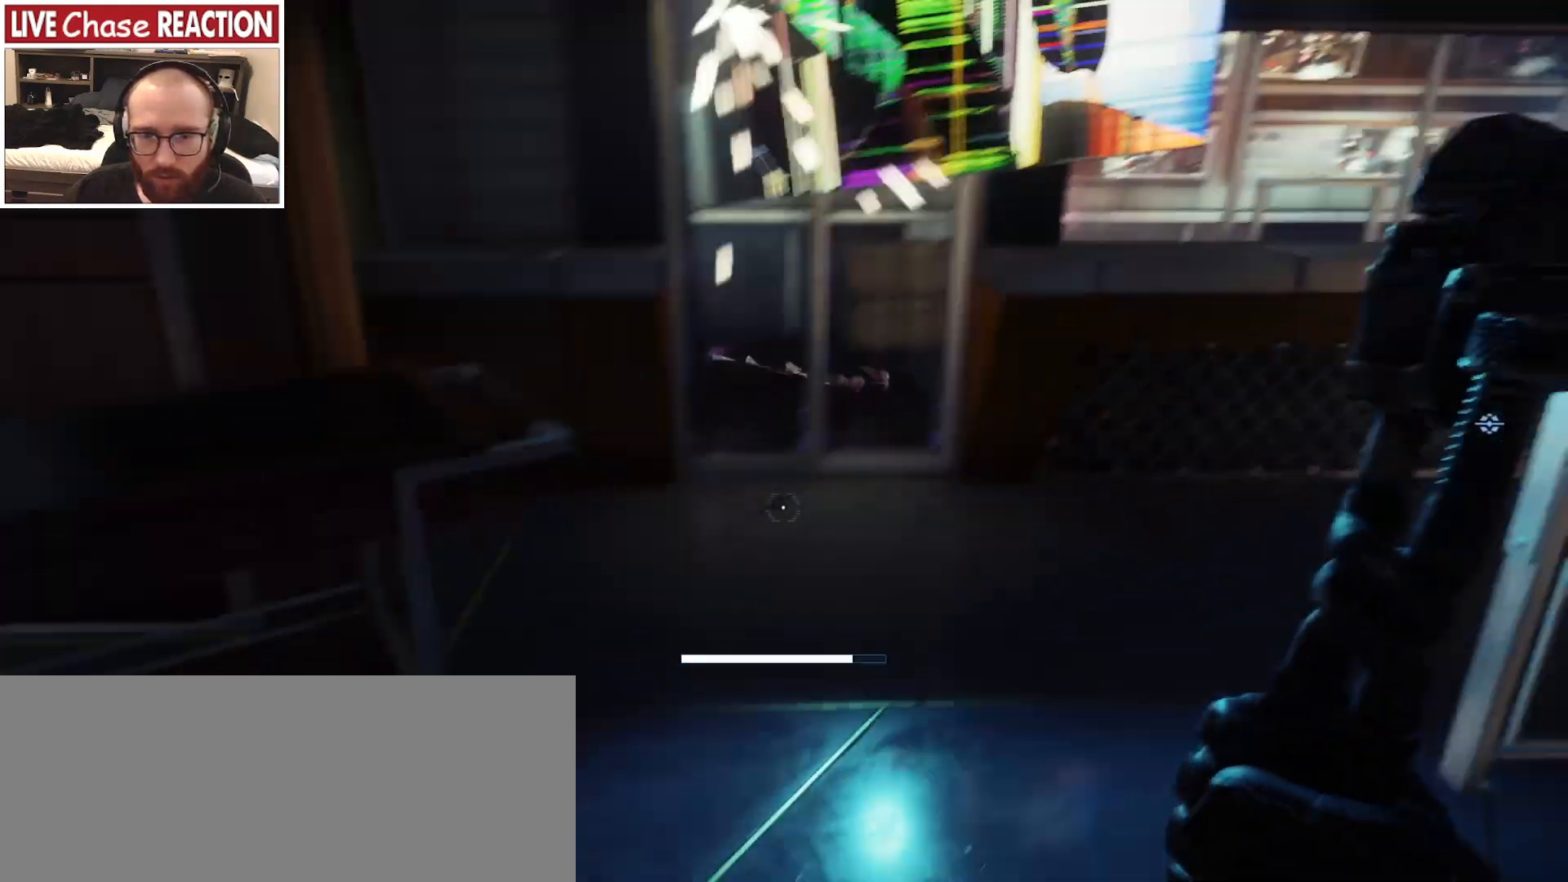
{"keys": ["shift", "w"], "mouse": [], "events": []}
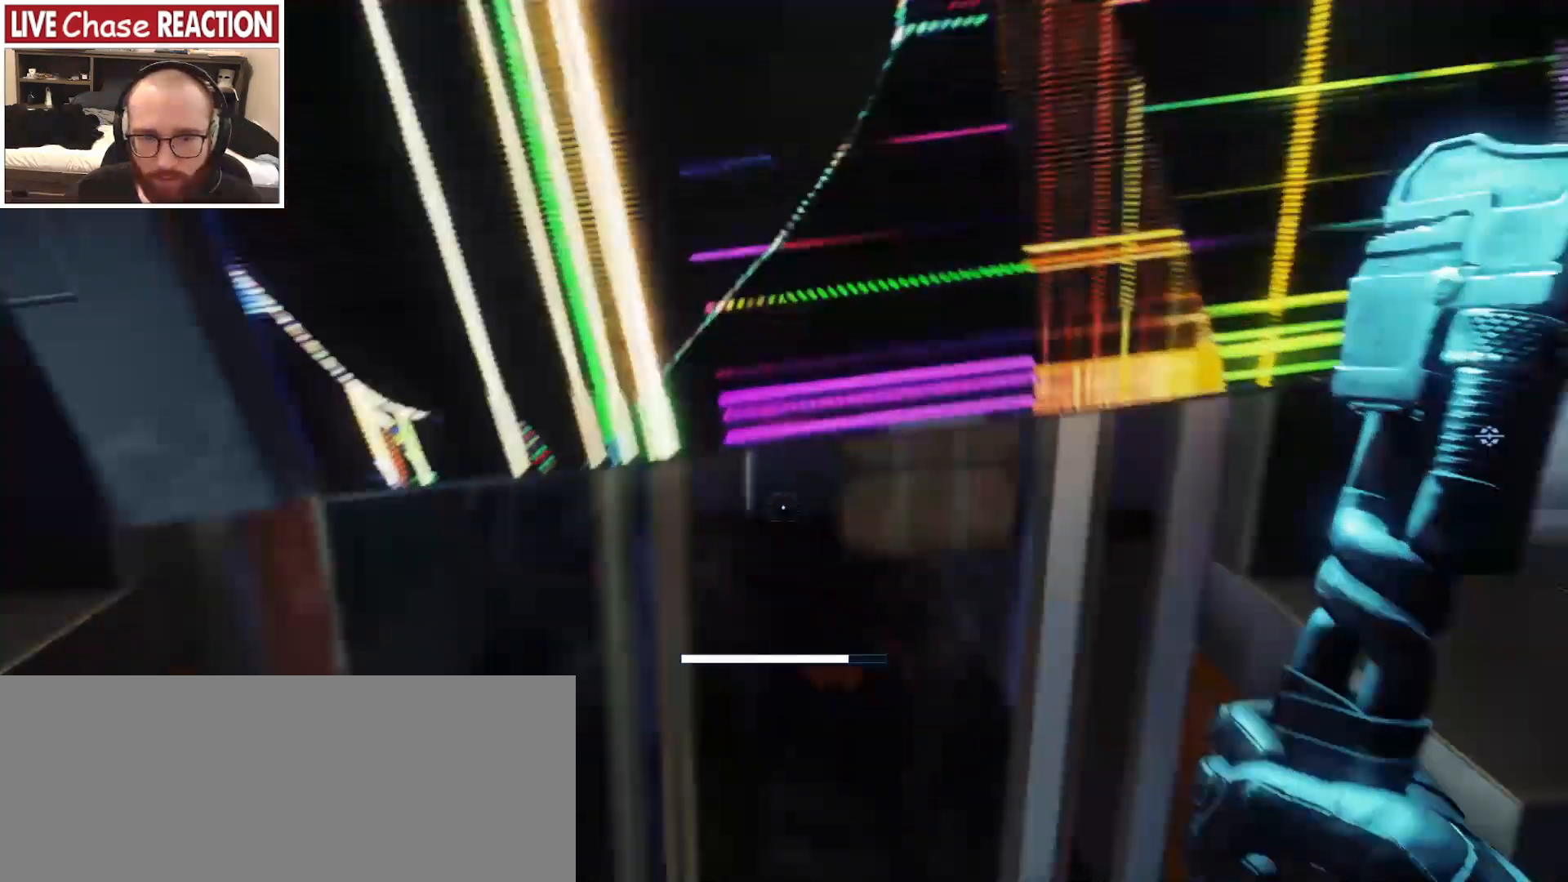
{"keys": ["shift", "w"], "mouse": [], "events": [[33, "c", "down"], [133, "c", "up"]]}
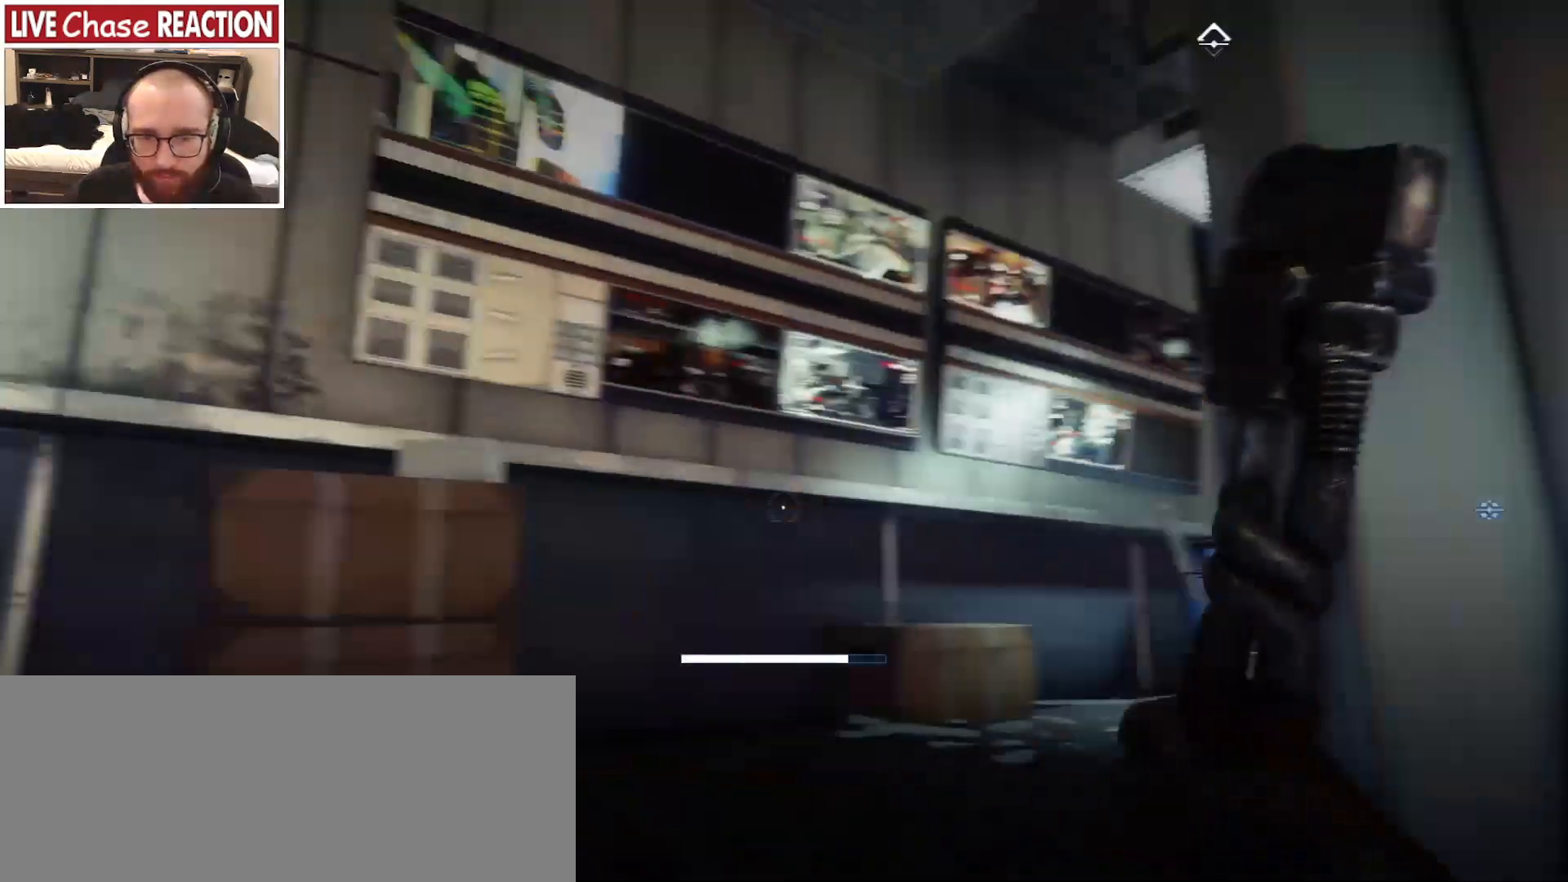
{"keys": ["shift", "w"], "mouse": [], "events": [[350, "c", "down"], [450, "c", "up"]]}
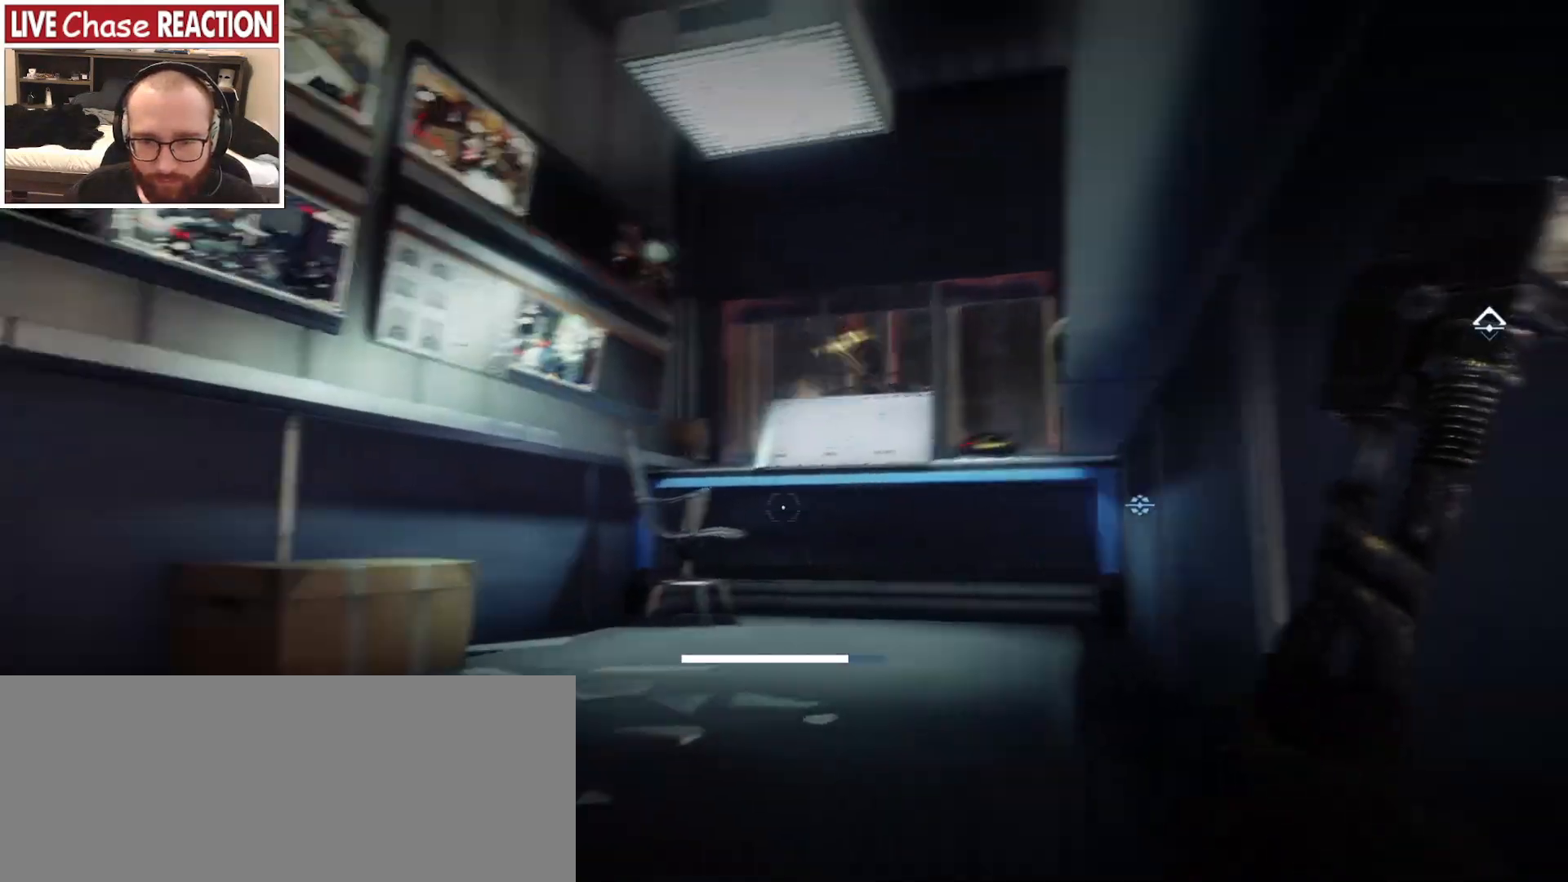
{"keys": [], "mouse": [], "events": [[67, "w", "up"], [483, "shift", "up"]]}
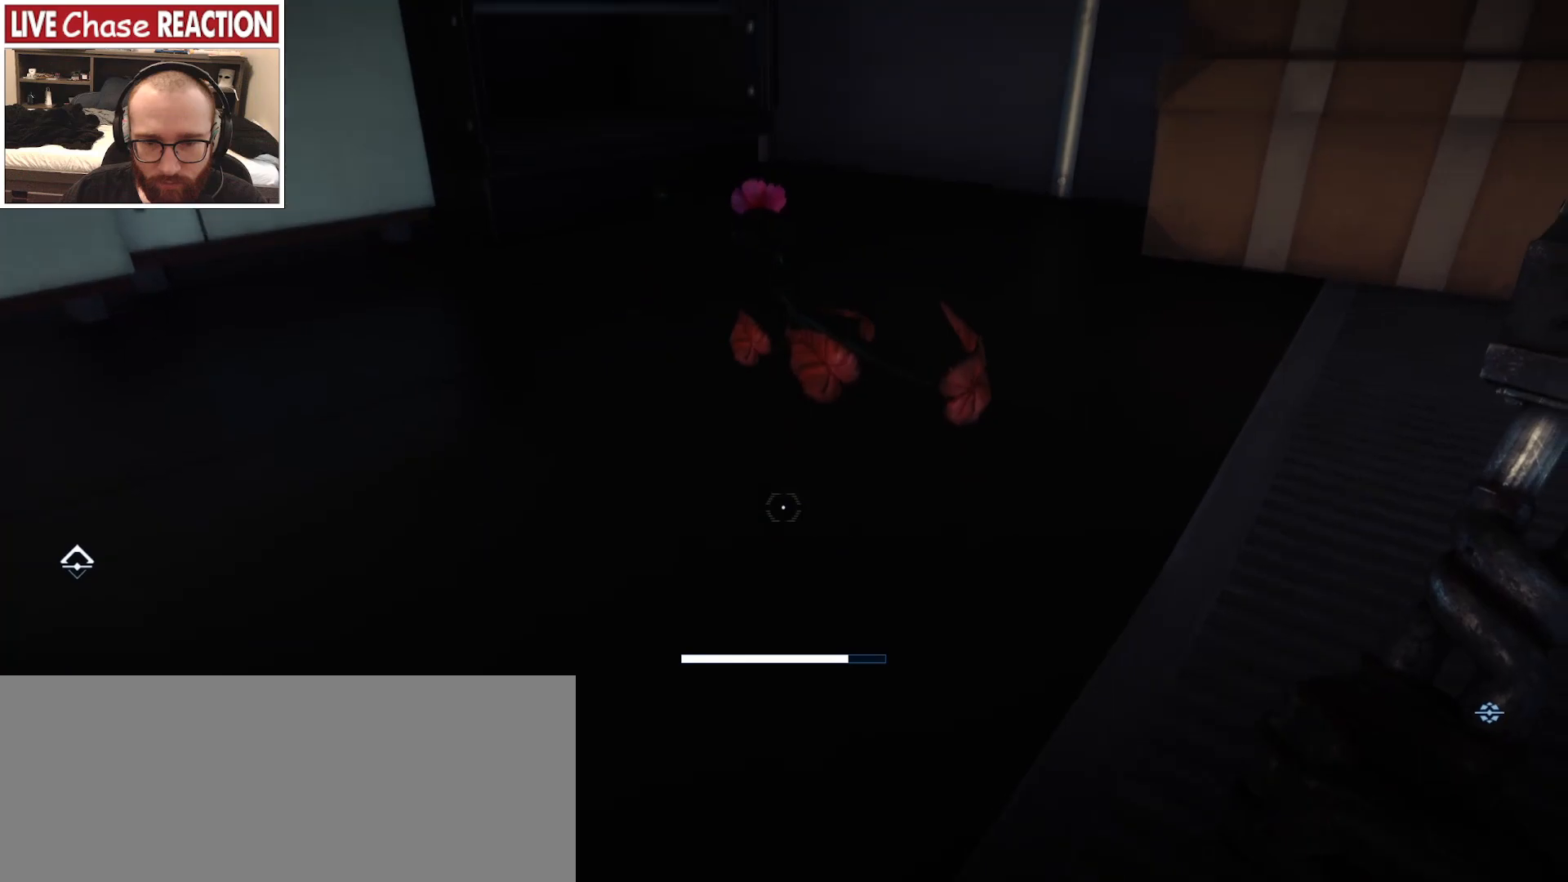
{"keys": ["d"], "mouse": [], "events": [[50, "w", "down"], [183, "d", "down"], [250, "w", "up"], [333, "c", "down"], [467, "c", "up"]]}
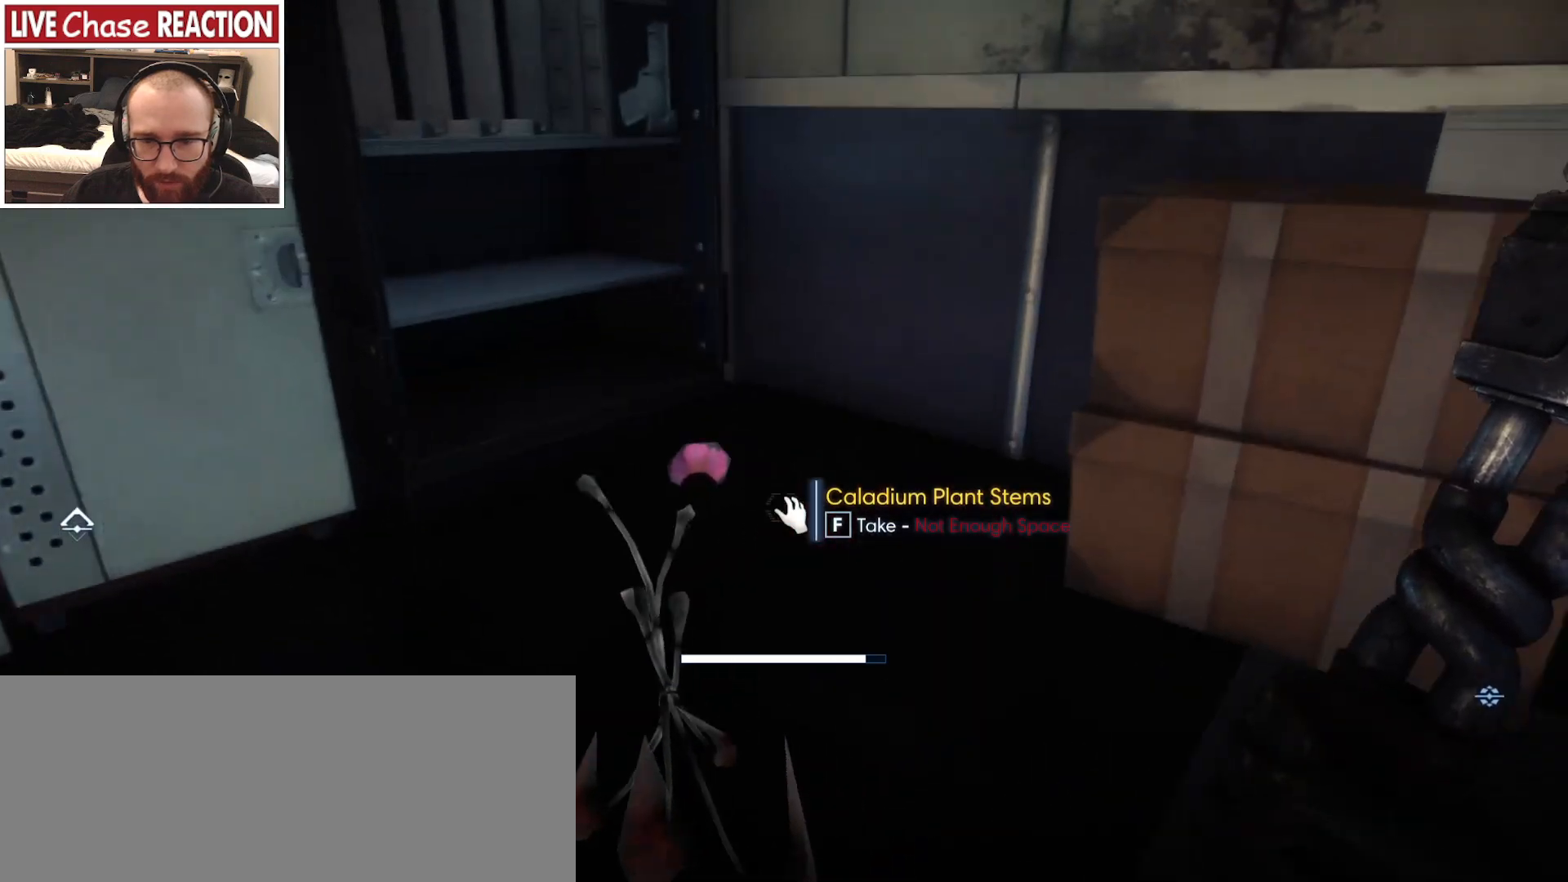
{"keys": ["shift", "w"], "mouse": [], "events": [[283, "w", "down"], [333, "d", "up"], [400, "shift", "down"]]}
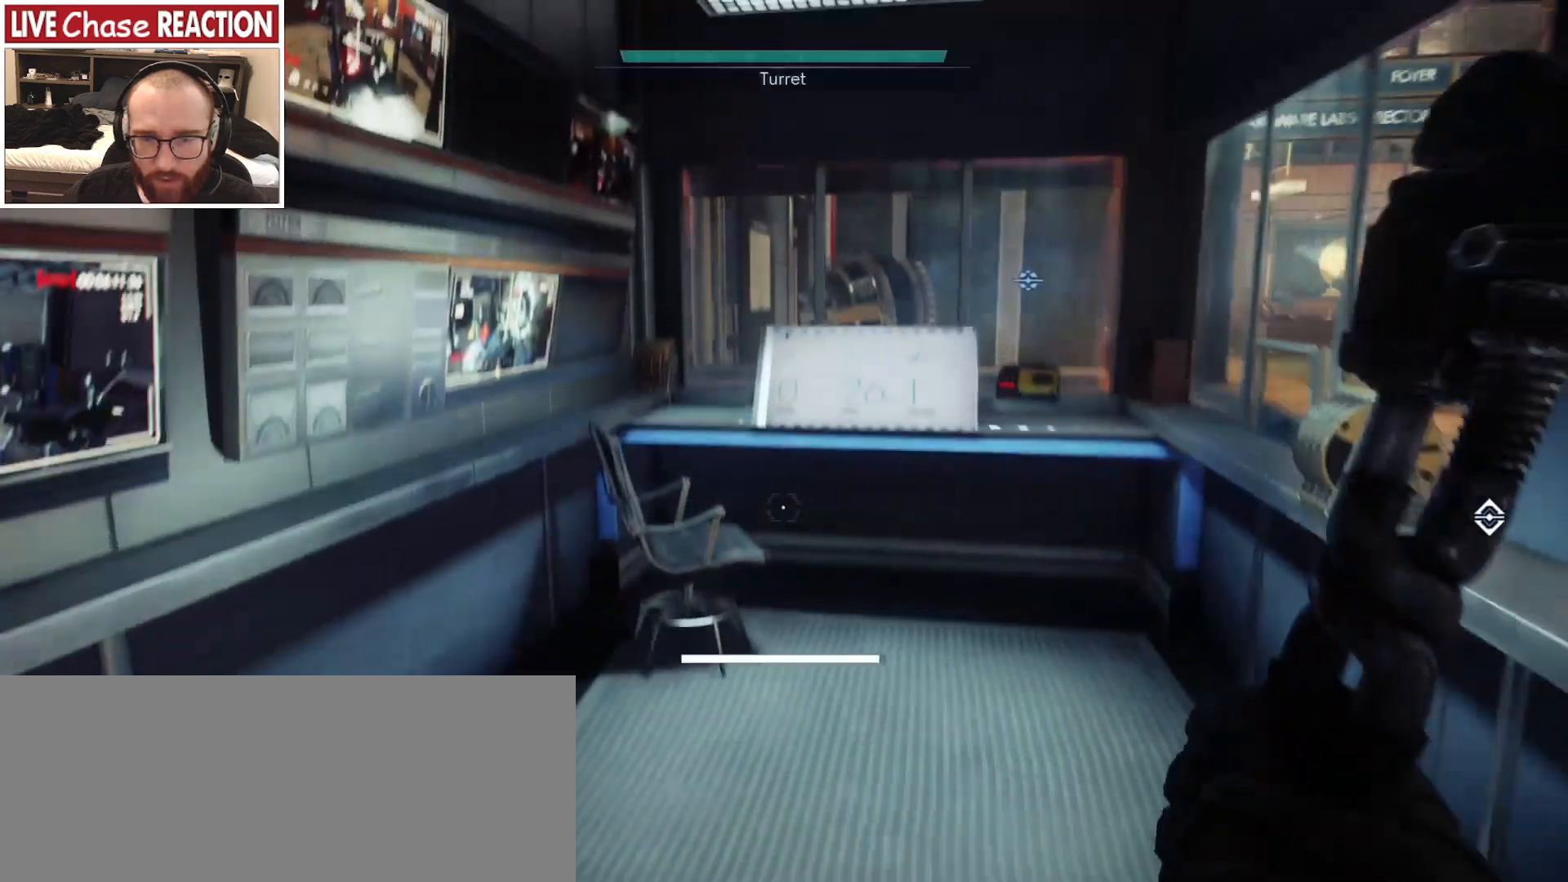
{"keys": ["shift", "w"], "mouse": [], "events": [[367, "d", "down"], [500, "d", "up"]]}
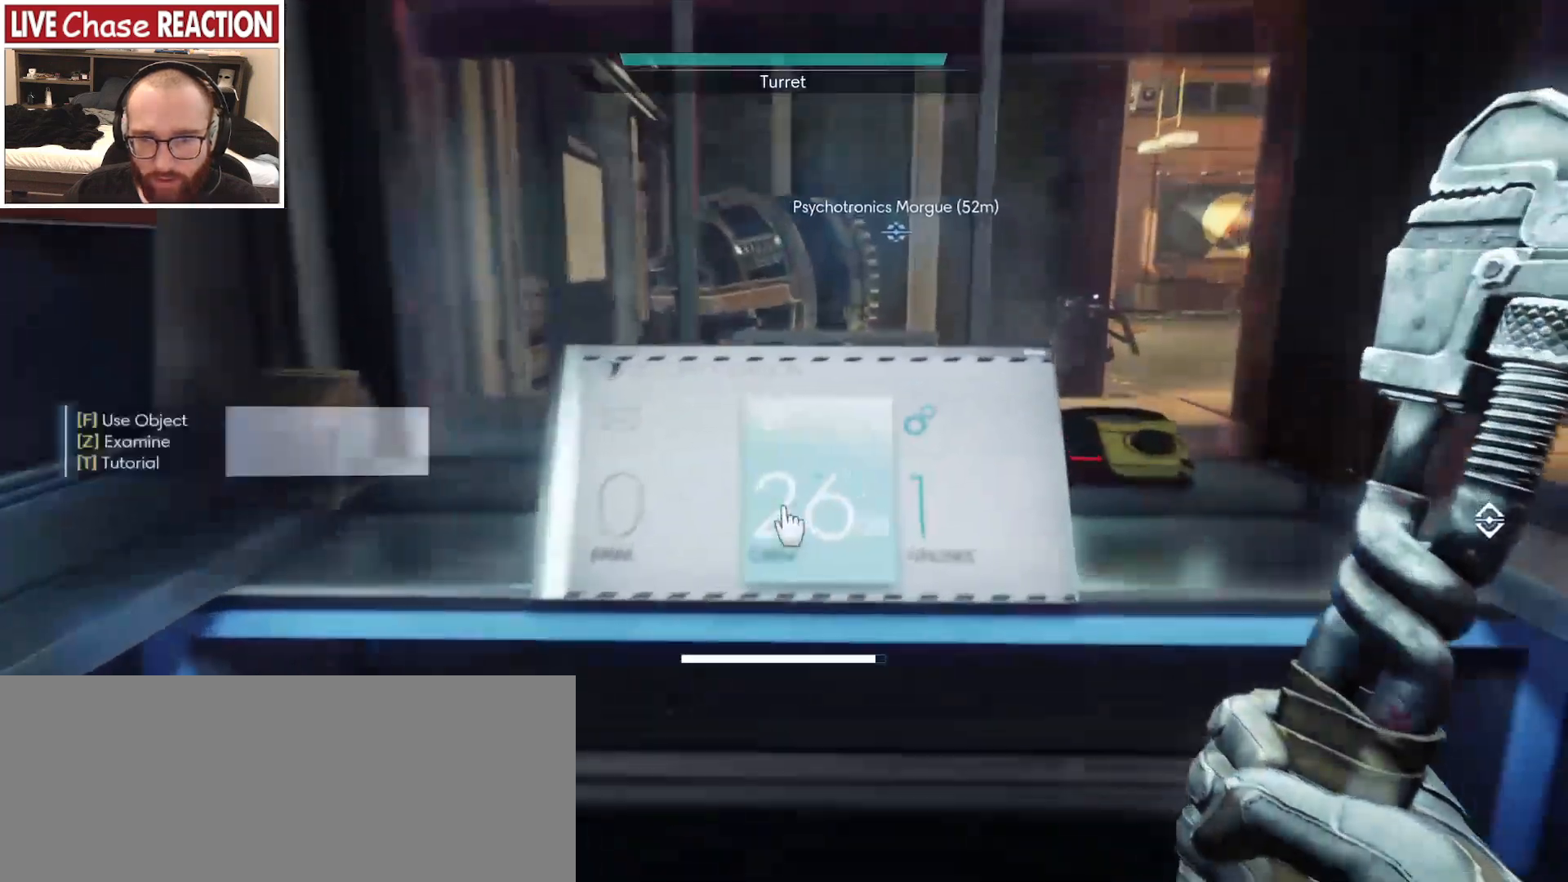
{"keys": [], "mouse": [], "events": [[83, "shift", "up"], [83, "w", "up"], [233, "f", "down"], [300, "mouse_right", "down"], [333, "f", "up"], [483, "mouse_right", "up"]]}
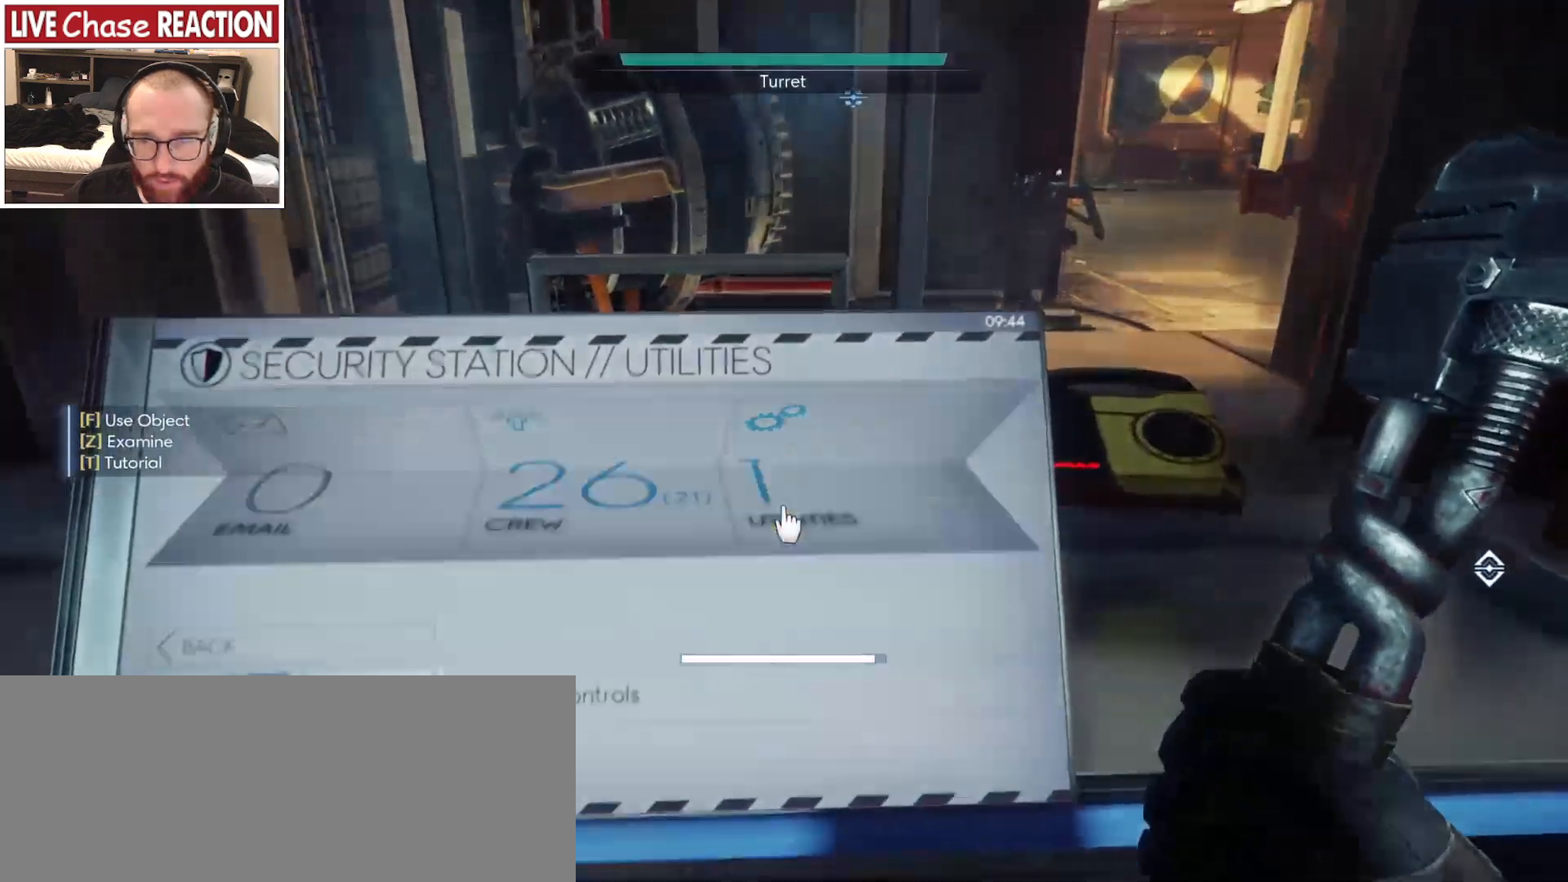
{"keys": [], "mouse": [], "events": []}
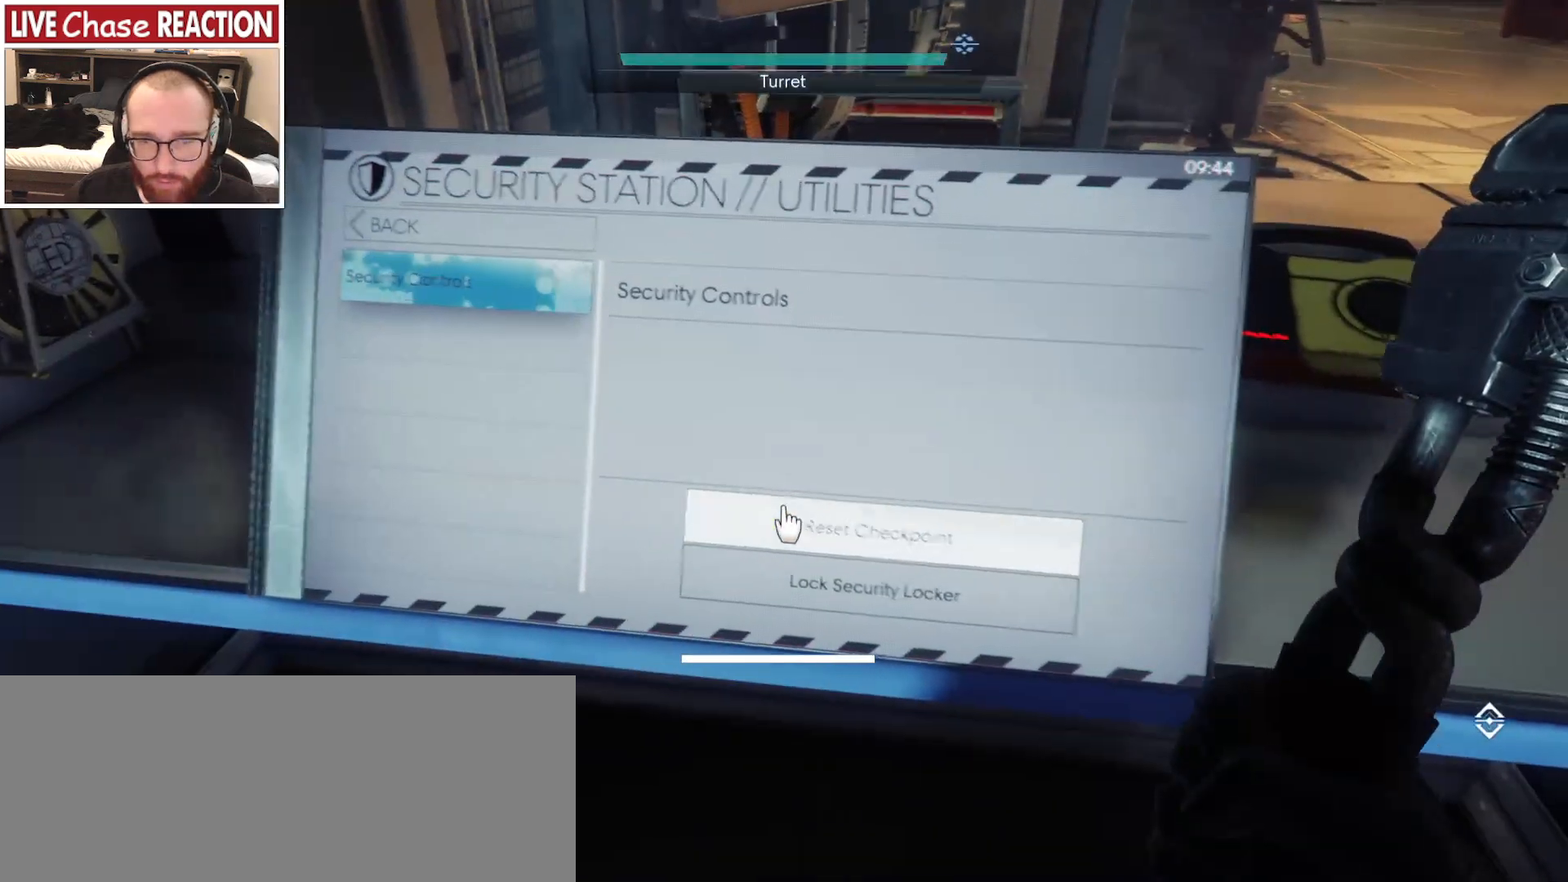
{"keys": ["d"], "mouse": [], "events": [[133, "f", "down"], [183, "f", "up"], [317, "s", "down"], [350, "d", "down"], [383, "s", "up"]]}
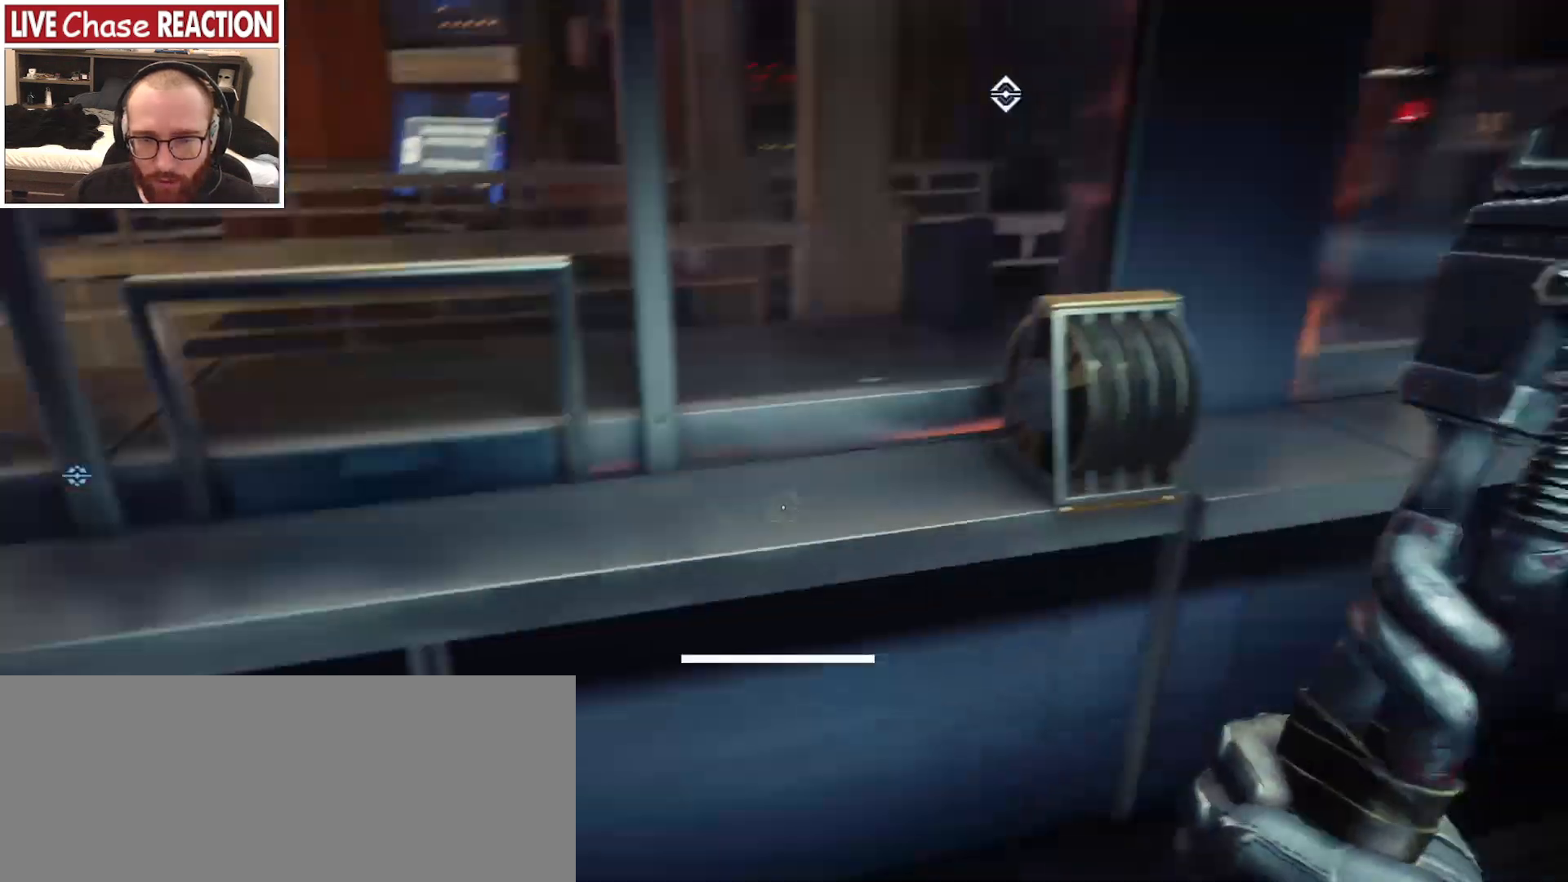
{"keys": ["d", "shift", "w"], "mouse": [], "events": [[100, "w", "down"], [267, "shift", "down"]]}
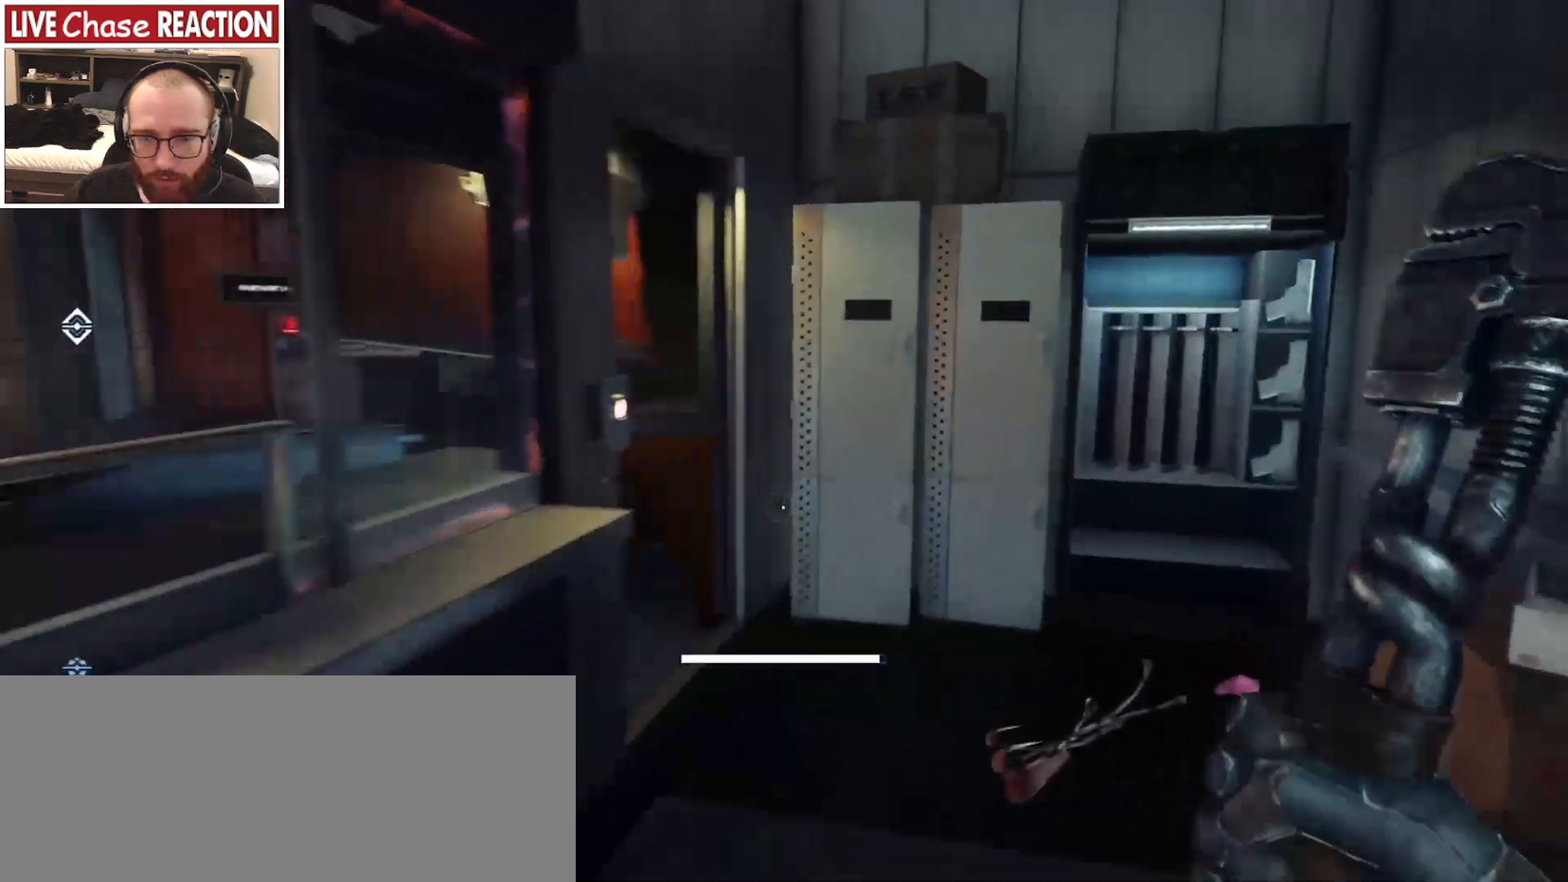
{"keys": ["shift"], "mouse": [], "events": [[117, "d", "up"], [483, "w", "up"]]}
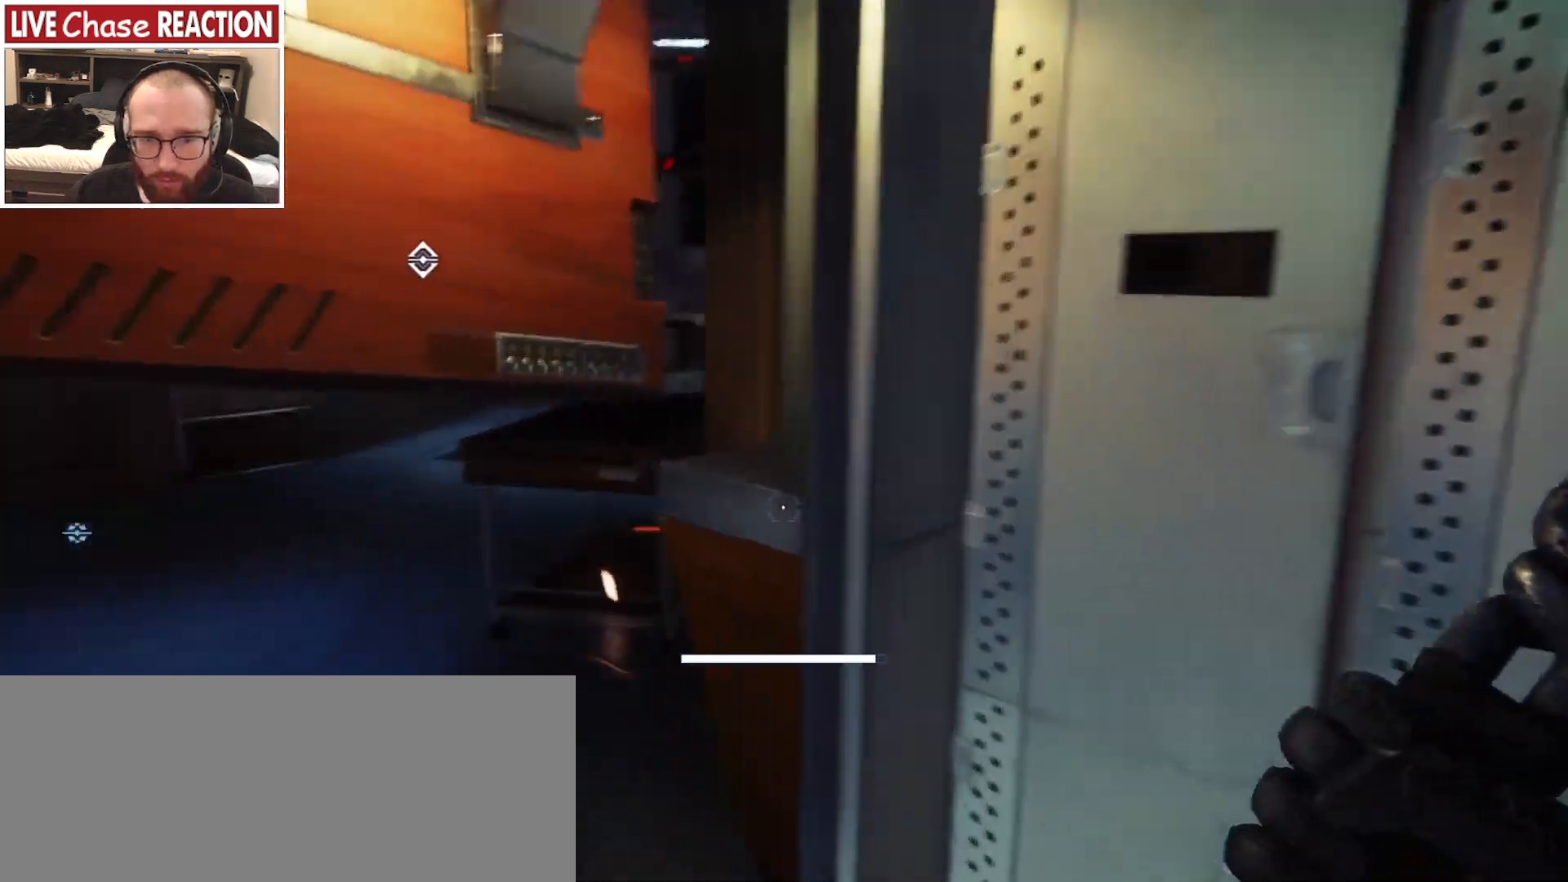
{"keys": ["shift", "w"], "mouse": [], "events": [[33, "c", "down"], [133, "c", "up"], [217, "w", "down"]]}
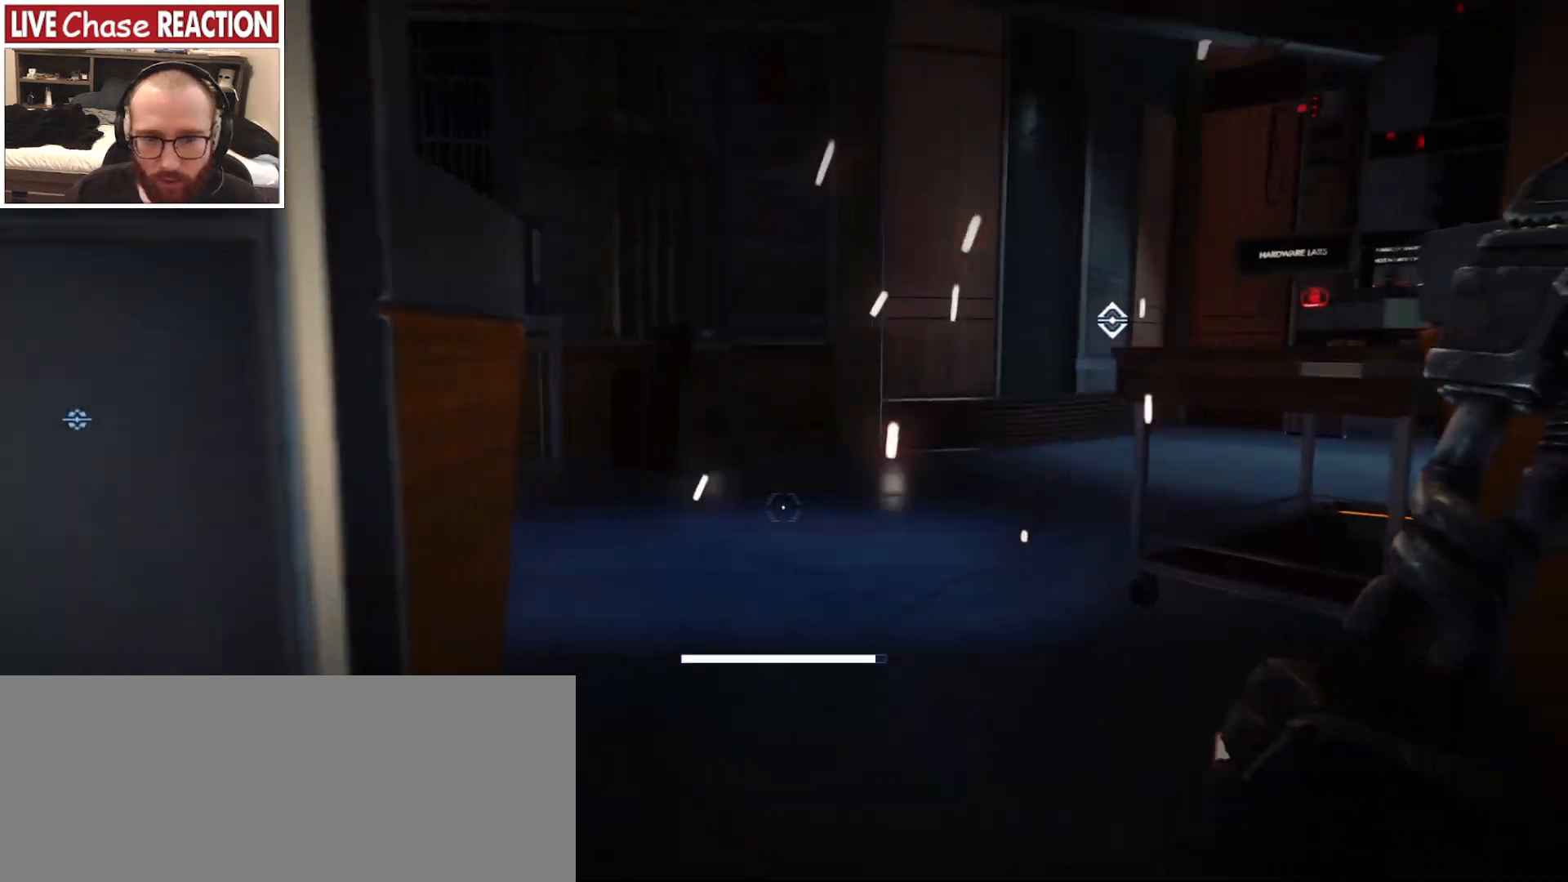
{"keys": ["w"], "mouse": [], "events": [[483, "shift", "up"]]}
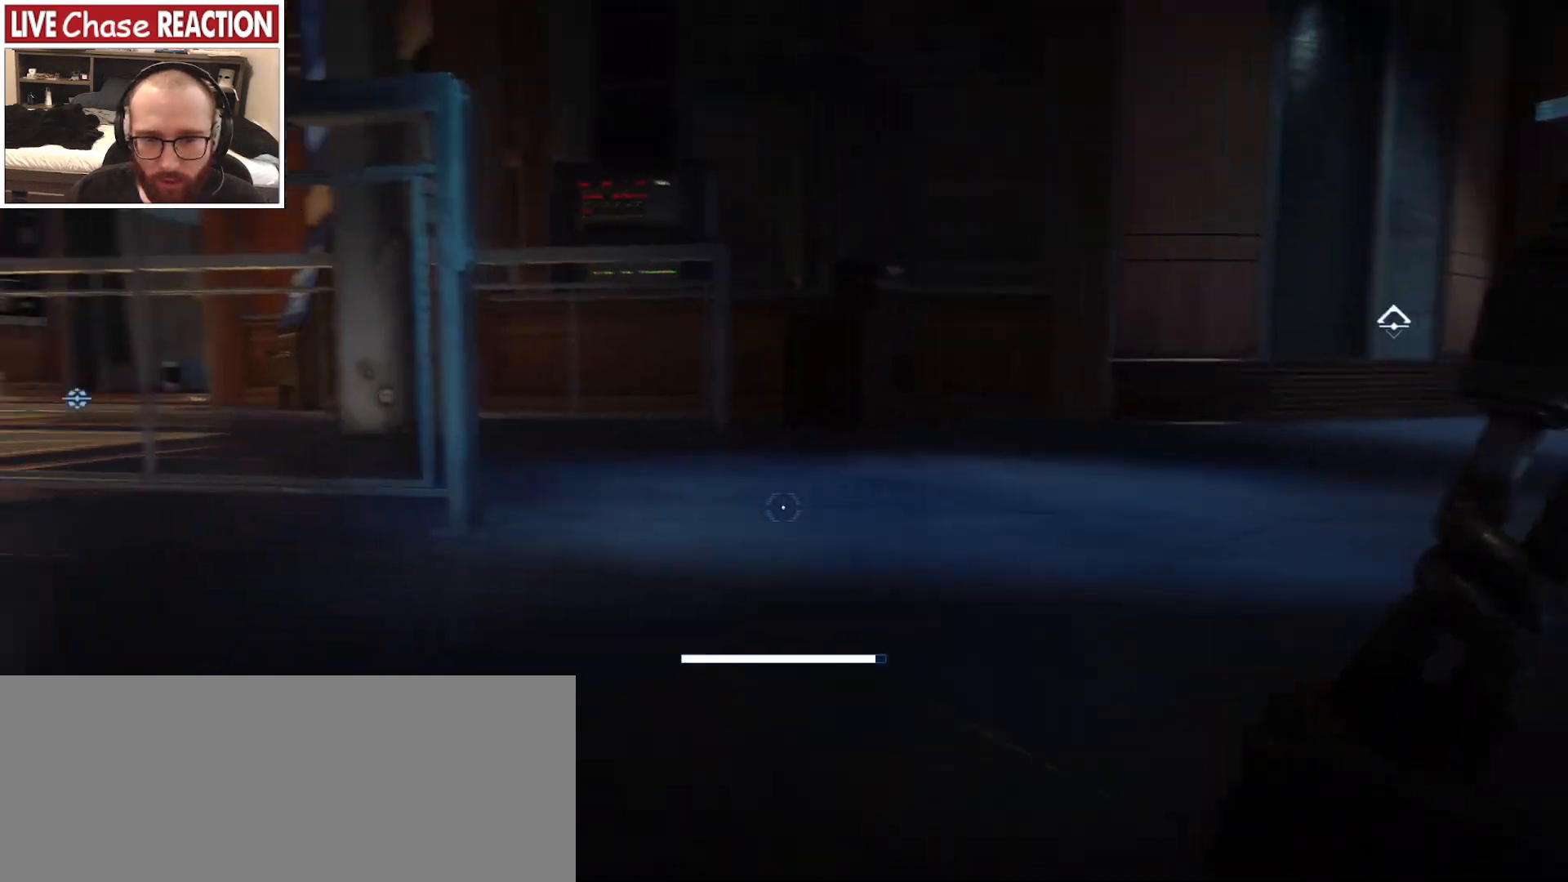
{"keys": ["w"], "mouse": [], "events": [[183, "d", "down"], [300, "d", "up"]]}
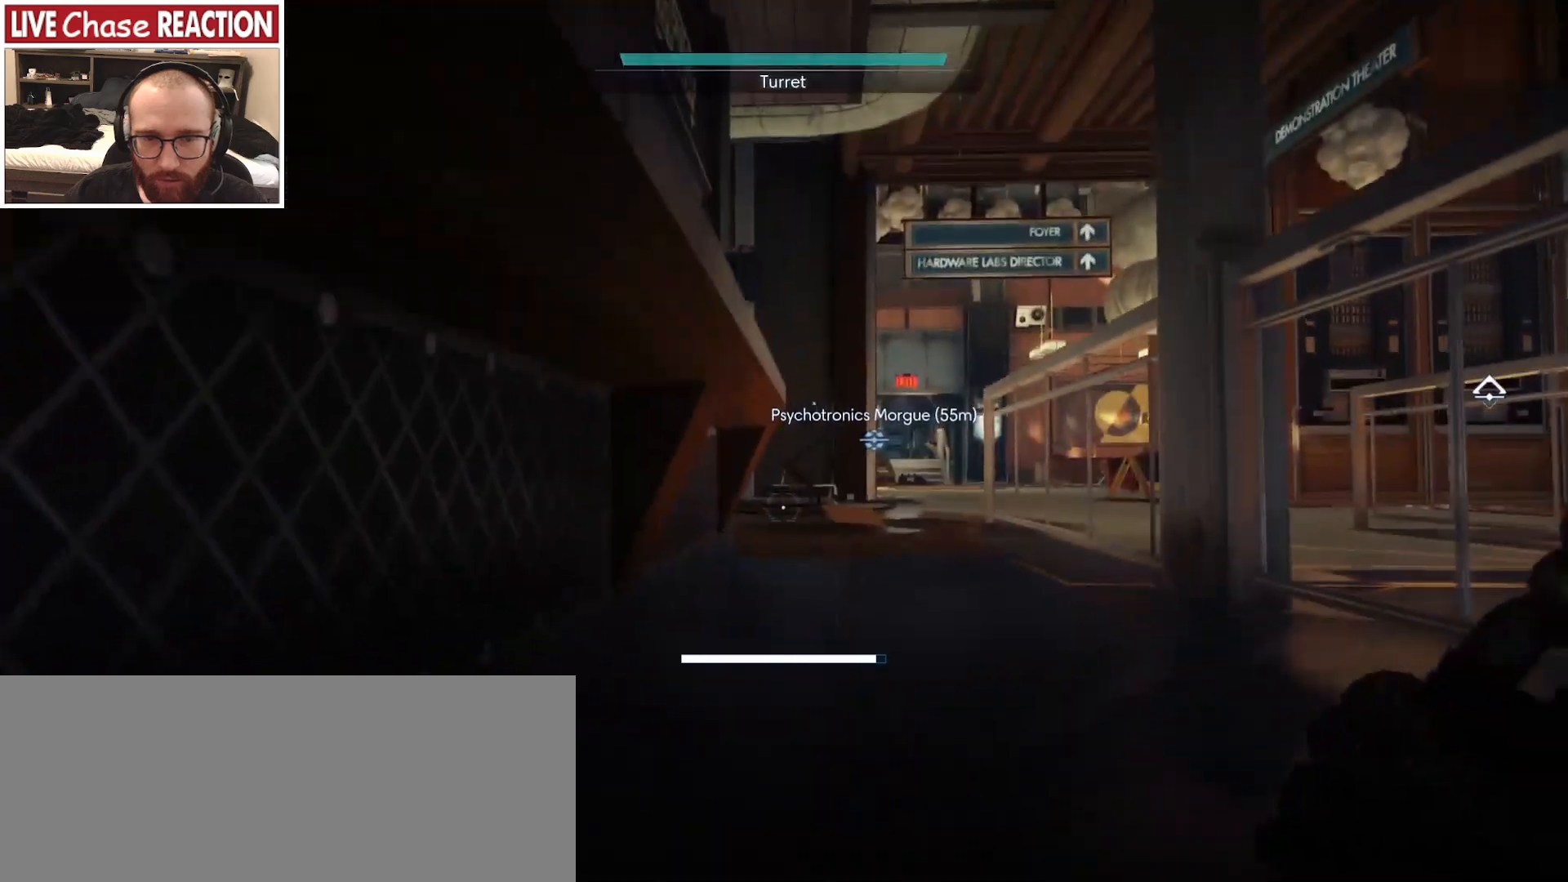
{"keys": ["w"], "mouse": [], "events": [[233, "c", "down"], [317, "c", "up"]]}
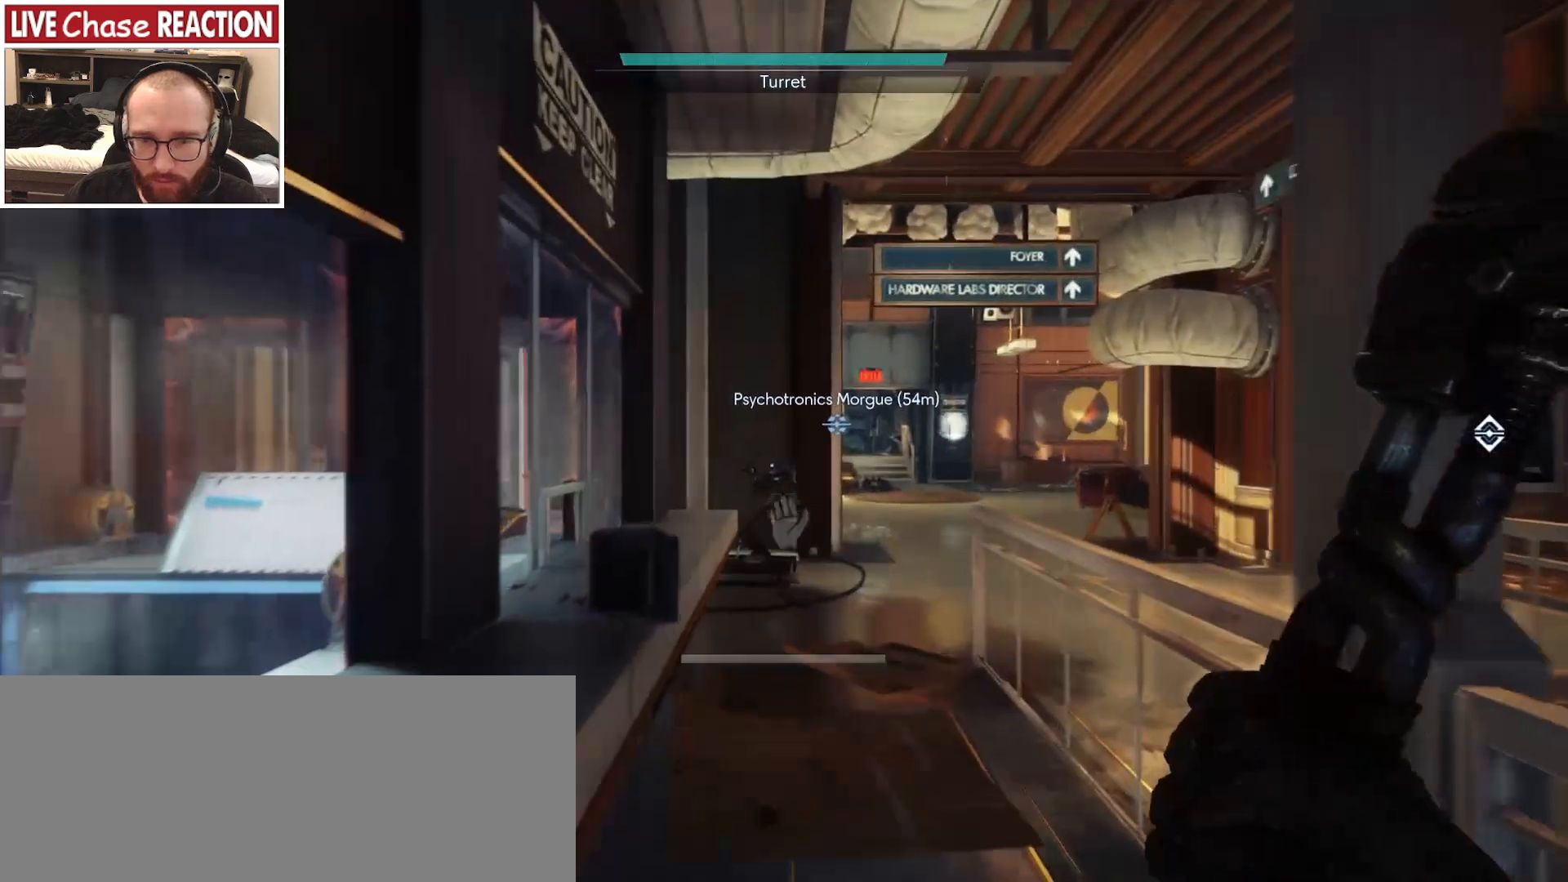
{"keys": ["shift", "w"], "mouse": [], "events": [[117, "shift", "down"]]}
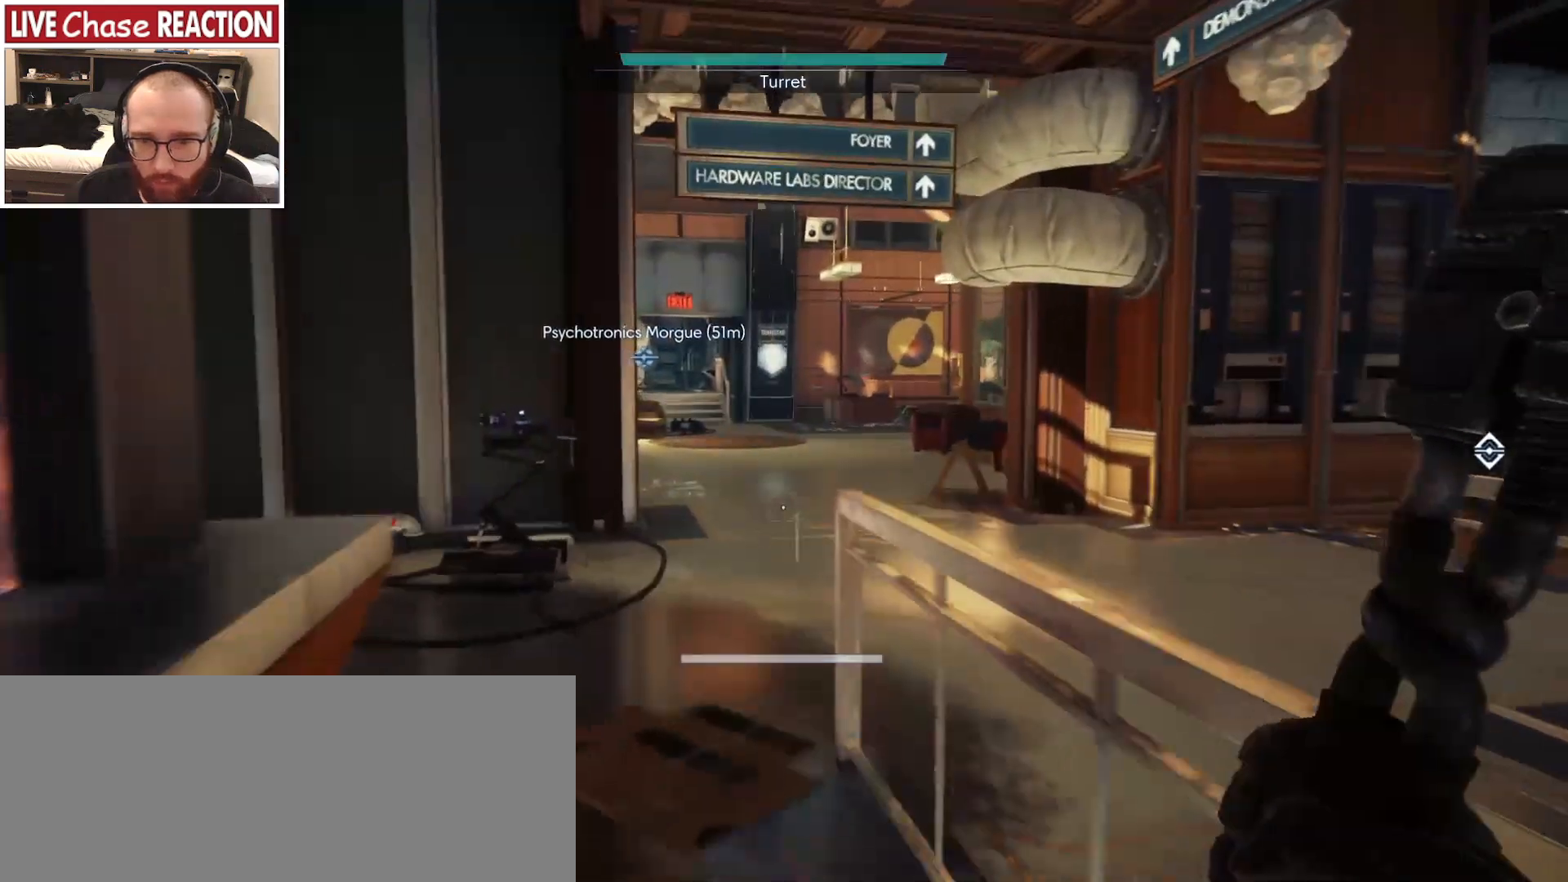
{"keys": ["a", "shift", "w"], "mouse": [], "events": [[200, "a", "down"]]}
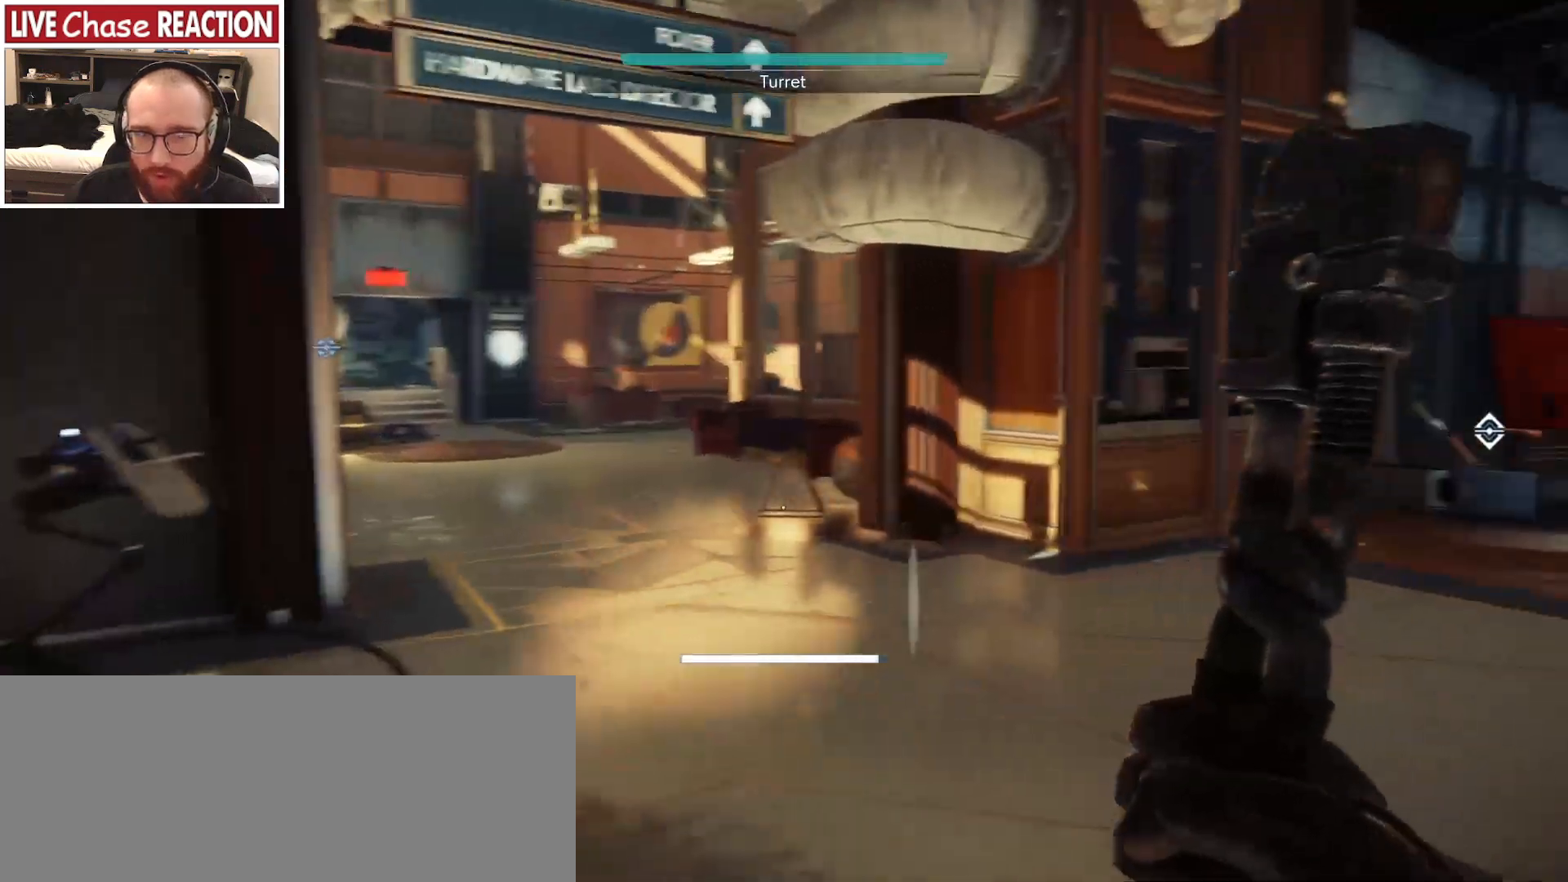
{"keys": ["shift", "w"], "mouse": [], "events": [[317, "a", "up"]]}